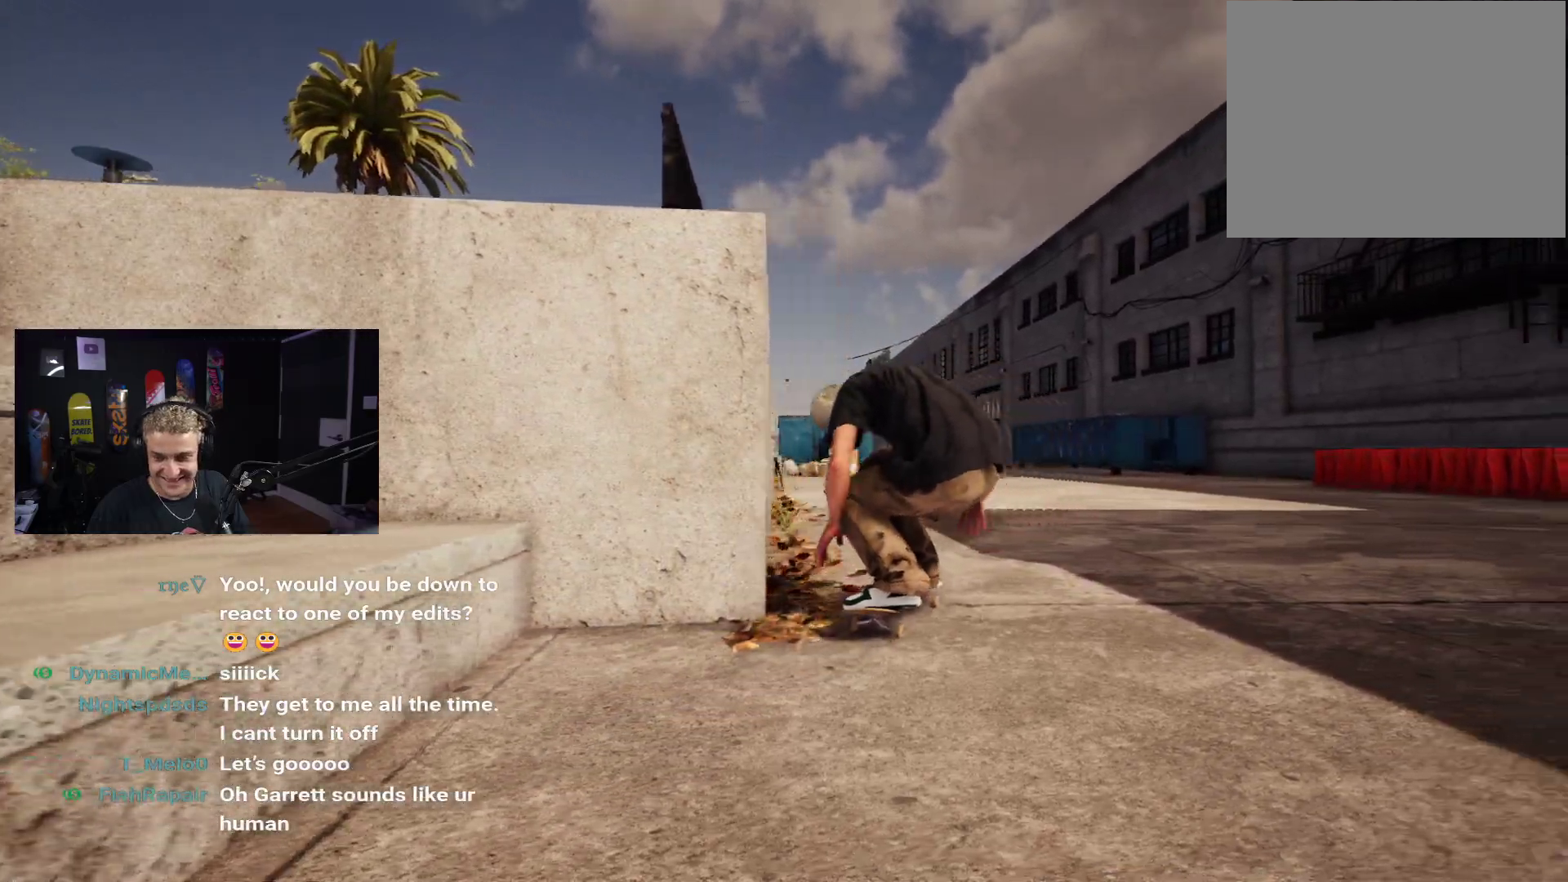
Gameplay with a controller (Xbox layout); each line is a JSON object with the inputs held at the frame after it. "events" lists button and stick changes between this image and that frame as [ms after this image, input, new state], when the widget could be followed in between.
{"buttons": [], "left_stick": "right", "right_stick": "left", "events": [[50, "right_stick", "down-left"], [100, "right_stick", "left"], [483, "left_stick", "right"]]}
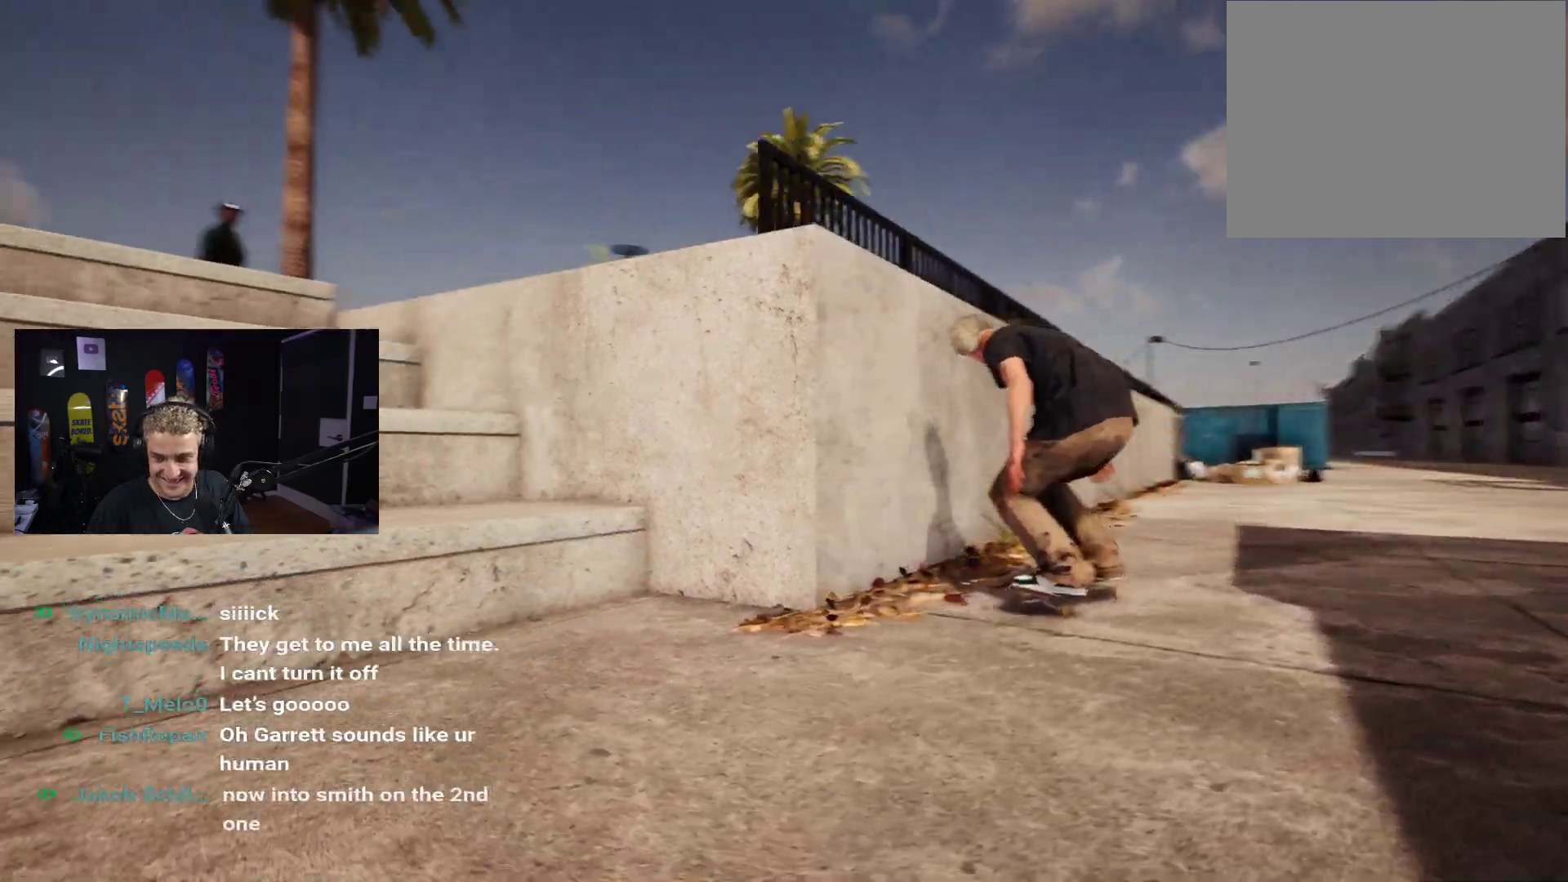
{"buttons": [], "left_stick": "right", "right_stick": "left", "events": []}
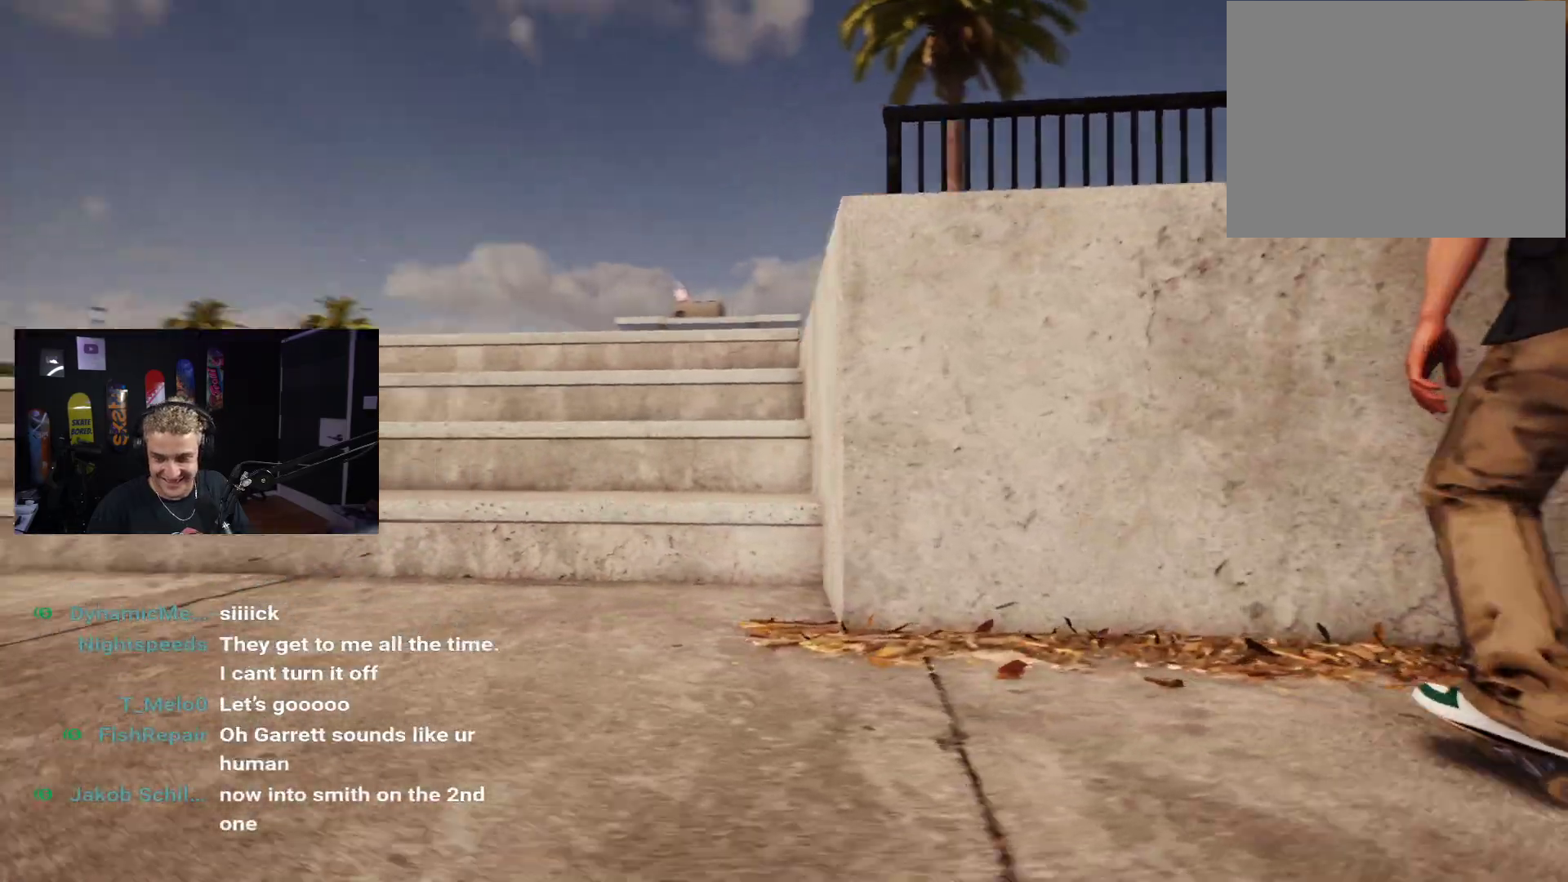
{"buttons": [], "left_stick": "center", "right_stick": "left", "events": [[200, "left_stick", "down-right"], [500, "left_stick", "center"]]}
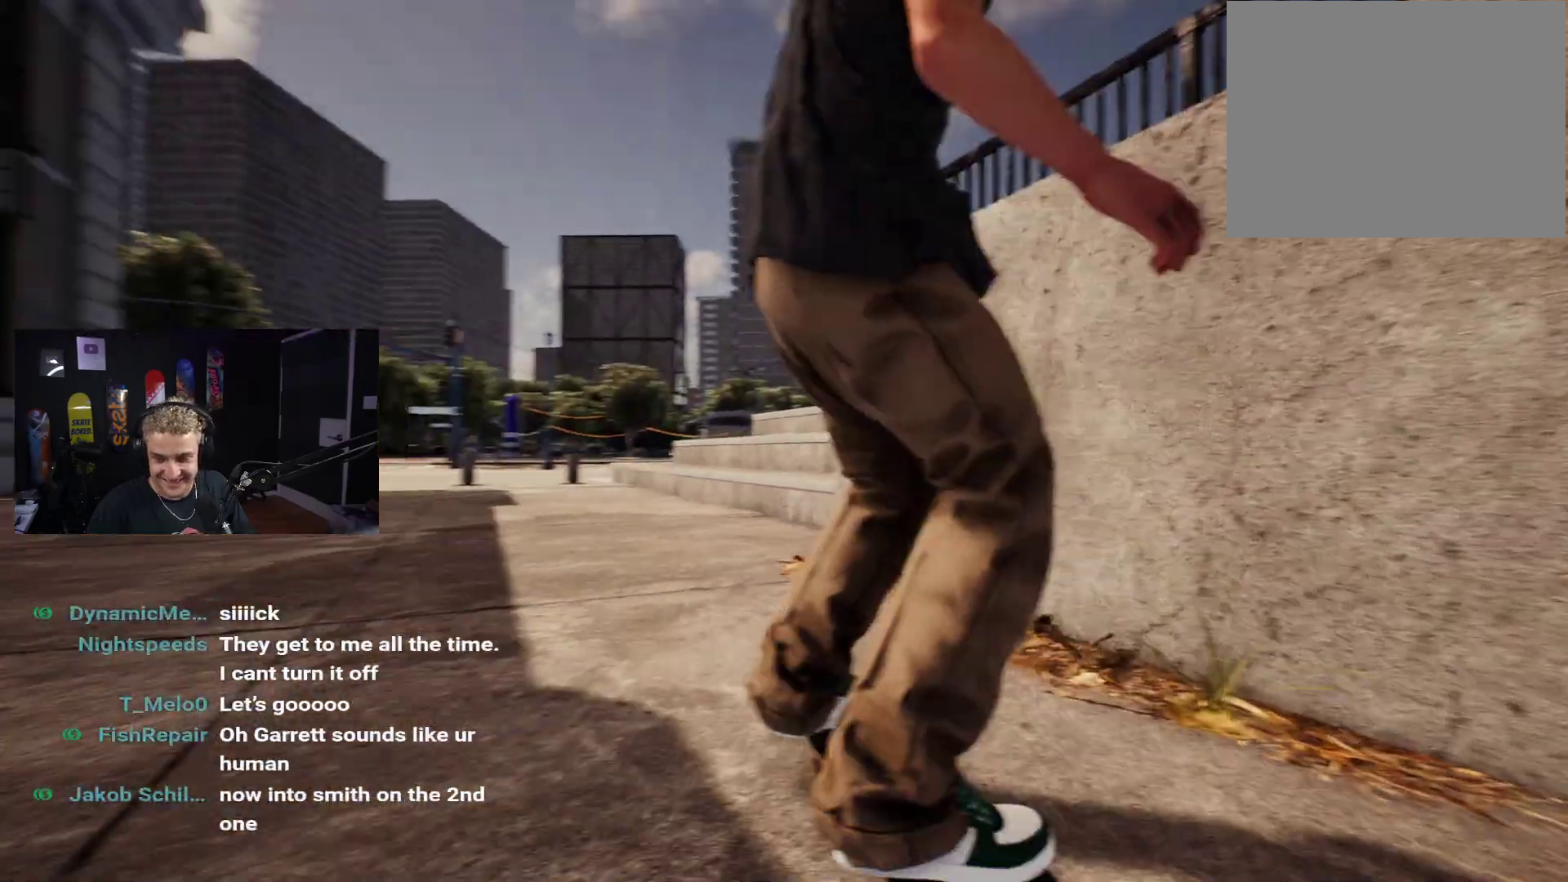
{"buttons": ["L2"], "left_stick": "up-right", "right_stick": "center", "events": [[283, "L2", "down"], [300, "right_stick", "center"], [483, "left_stick", "up-right"]]}
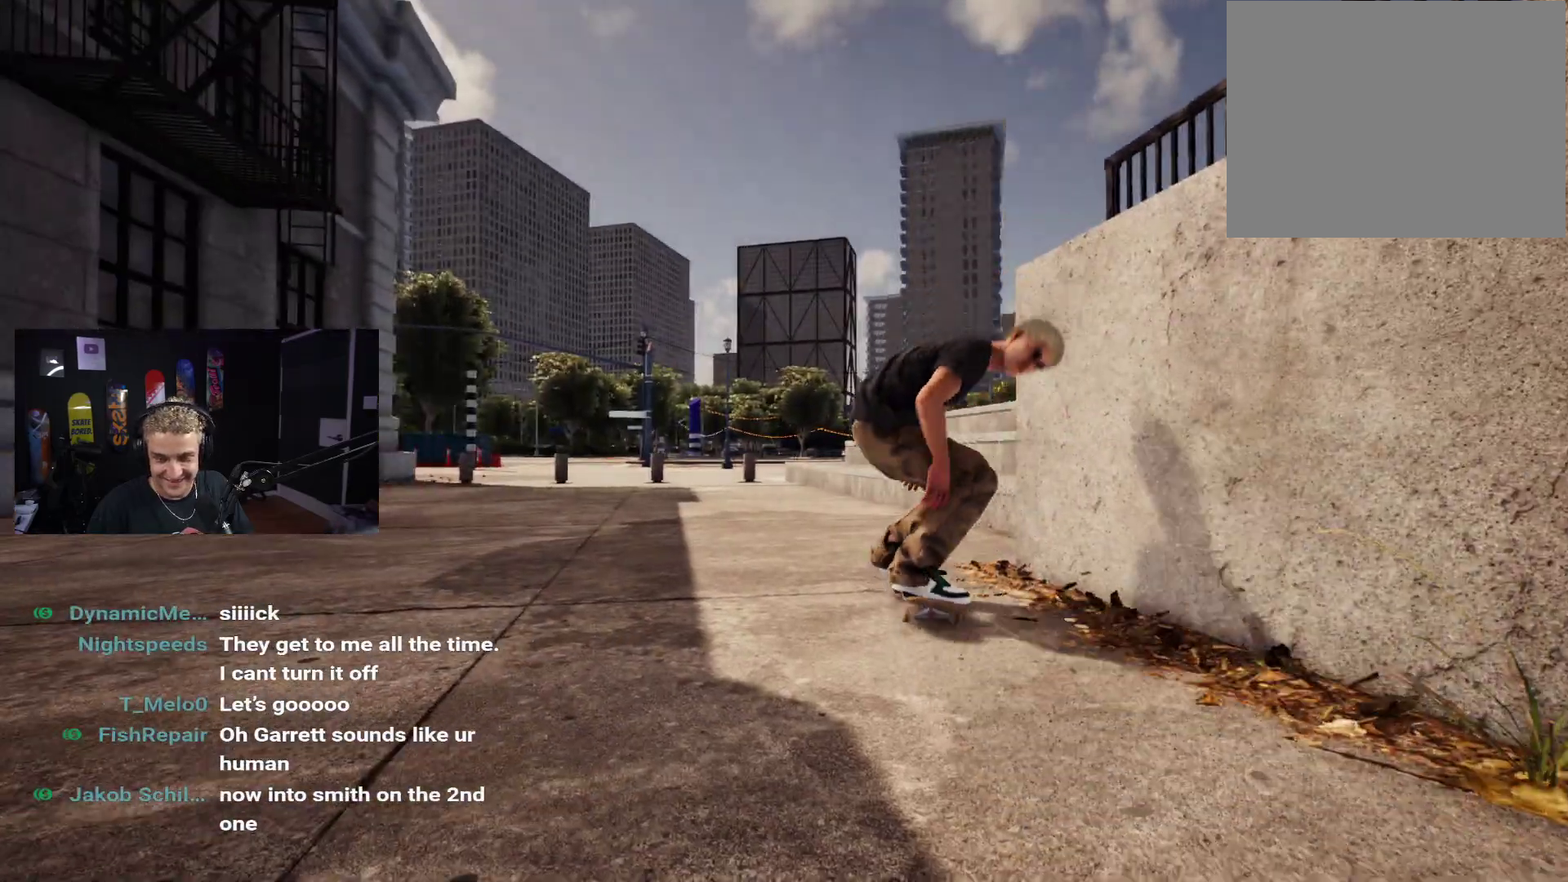
{"buttons": ["L2"], "left_stick": "up-right", "right_stick": "left", "events": [[133, "L2", "up"], [200, "L2", "down"], [350, "right_stick", "left"]]}
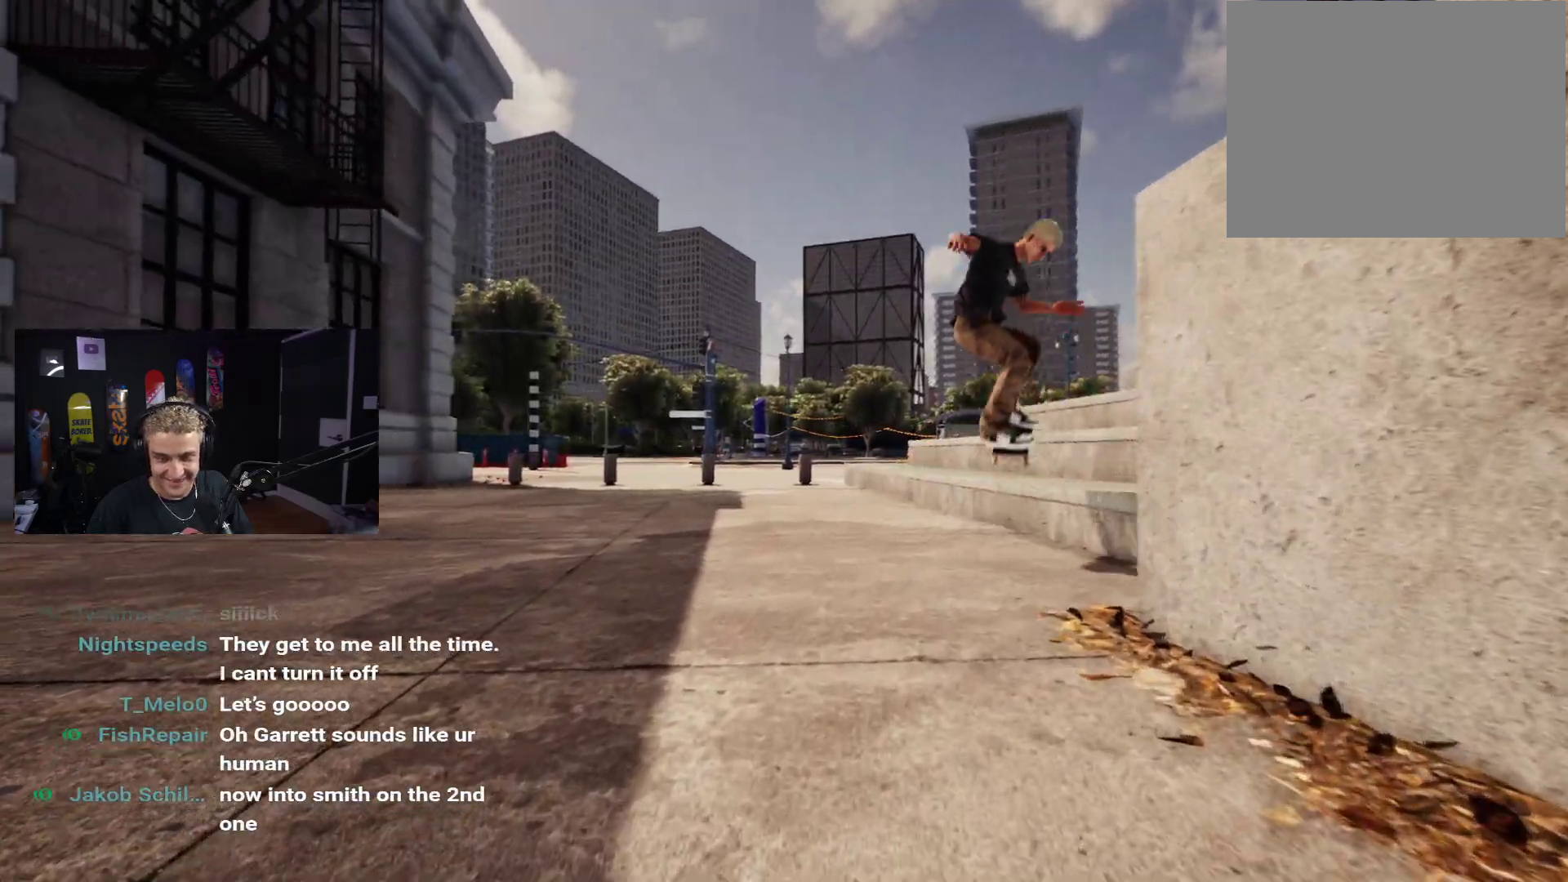
{"buttons": ["L2"], "left_stick": "up-right", "right_stick": "center", "events": [[50, "right_stick", "center"], [267, "L2", "up"], [400, "L2", "down"]]}
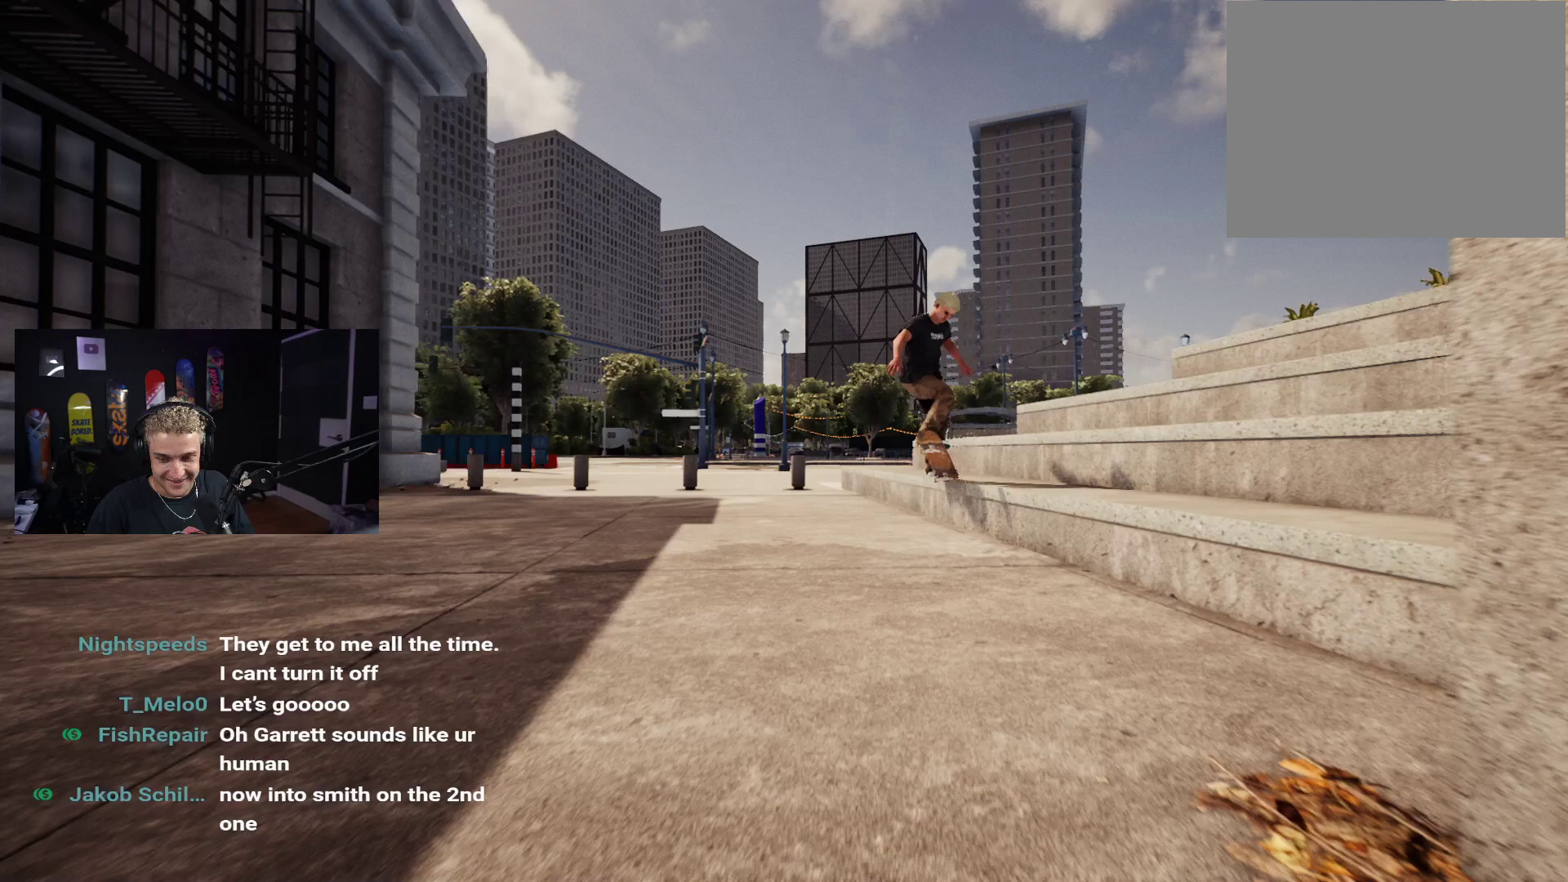
{"buttons": ["L2"], "left_stick": "up-right", "right_stick": "center", "events": []}
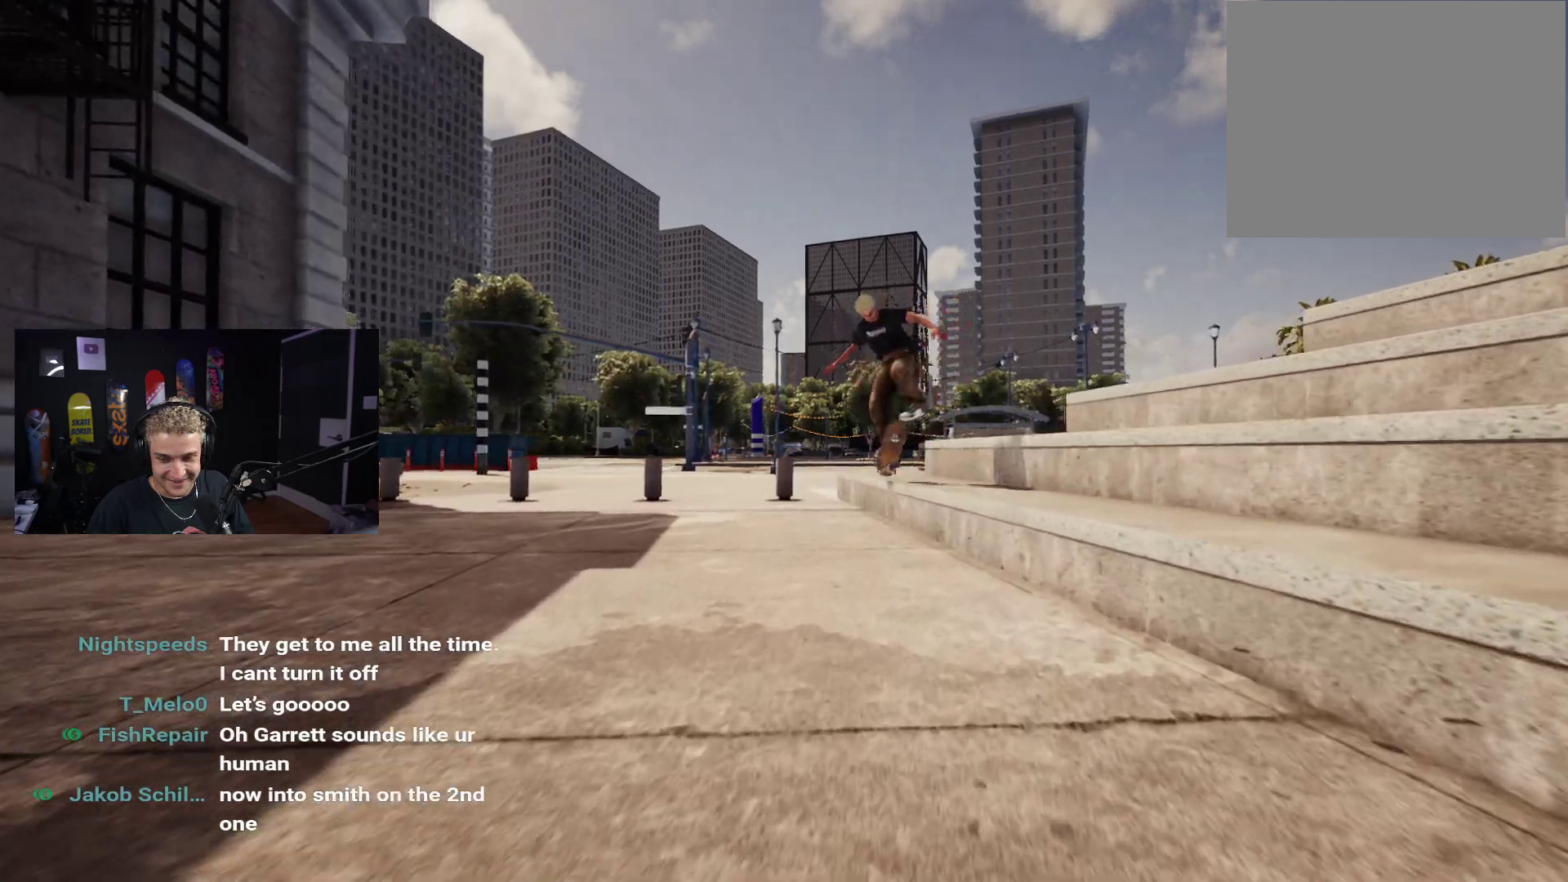
{"buttons": [], "left_stick": "center", "right_stick": "center", "events": [[100, "L2", "up"], [167, "left_stick", "center"]]}
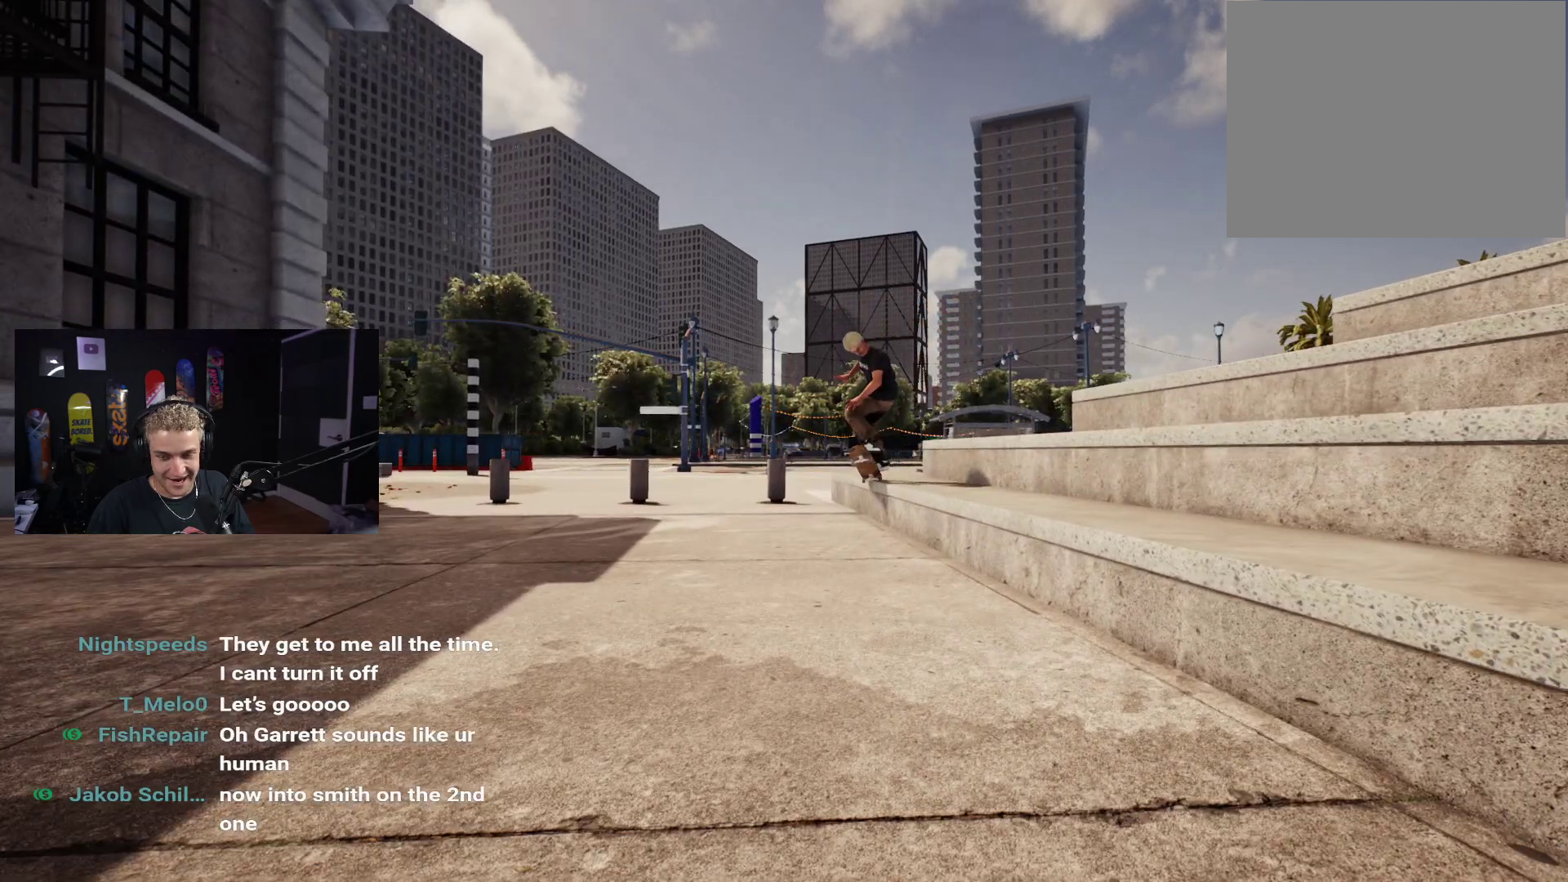
{"buttons": [], "left_stick": "center", "right_stick": "center", "events": []}
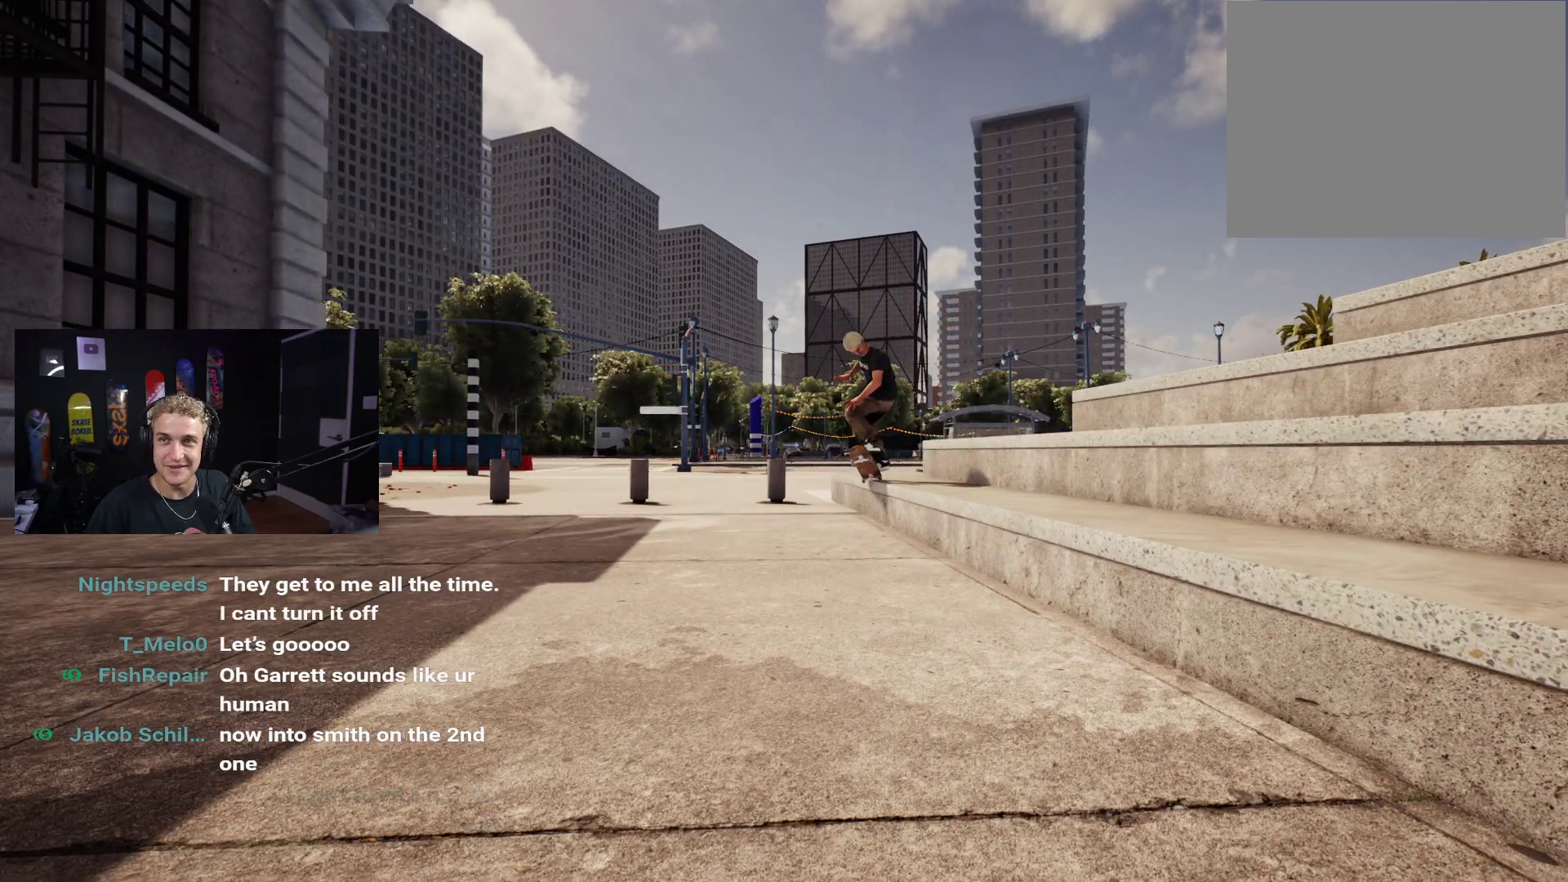
{"buttons": [], "left_stick": "center", "right_stick": "down", "events": [[383, "right_stick", "down"]]}
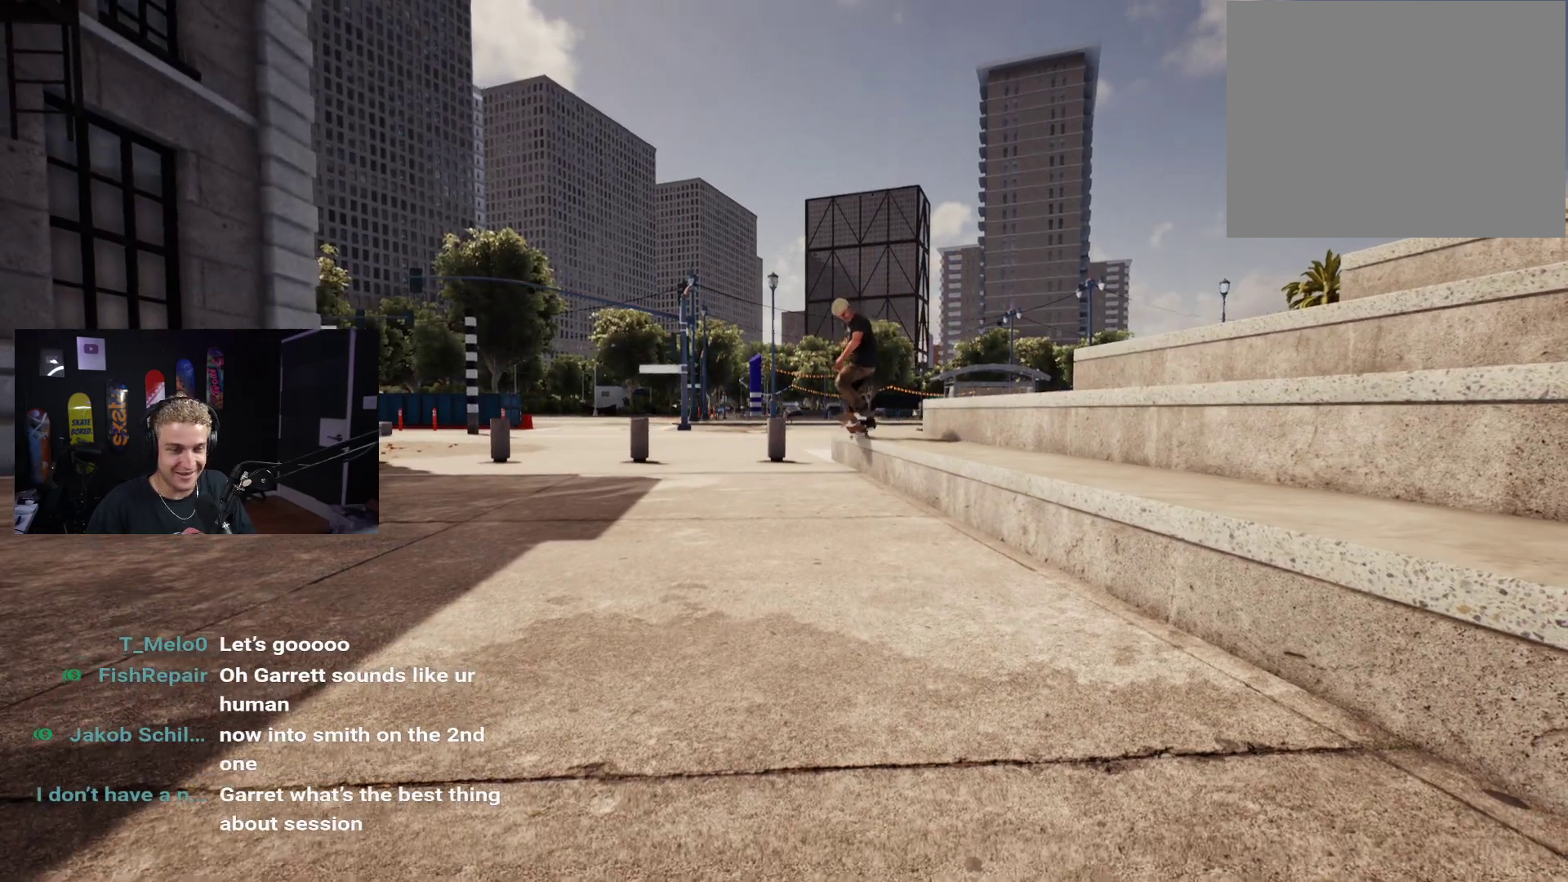
{"buttons": [], "left_stick": "up-right", "right_stick": "center", "events": [[33, "right_stick", "center"], [217, "left_stick", "up-right"]]}
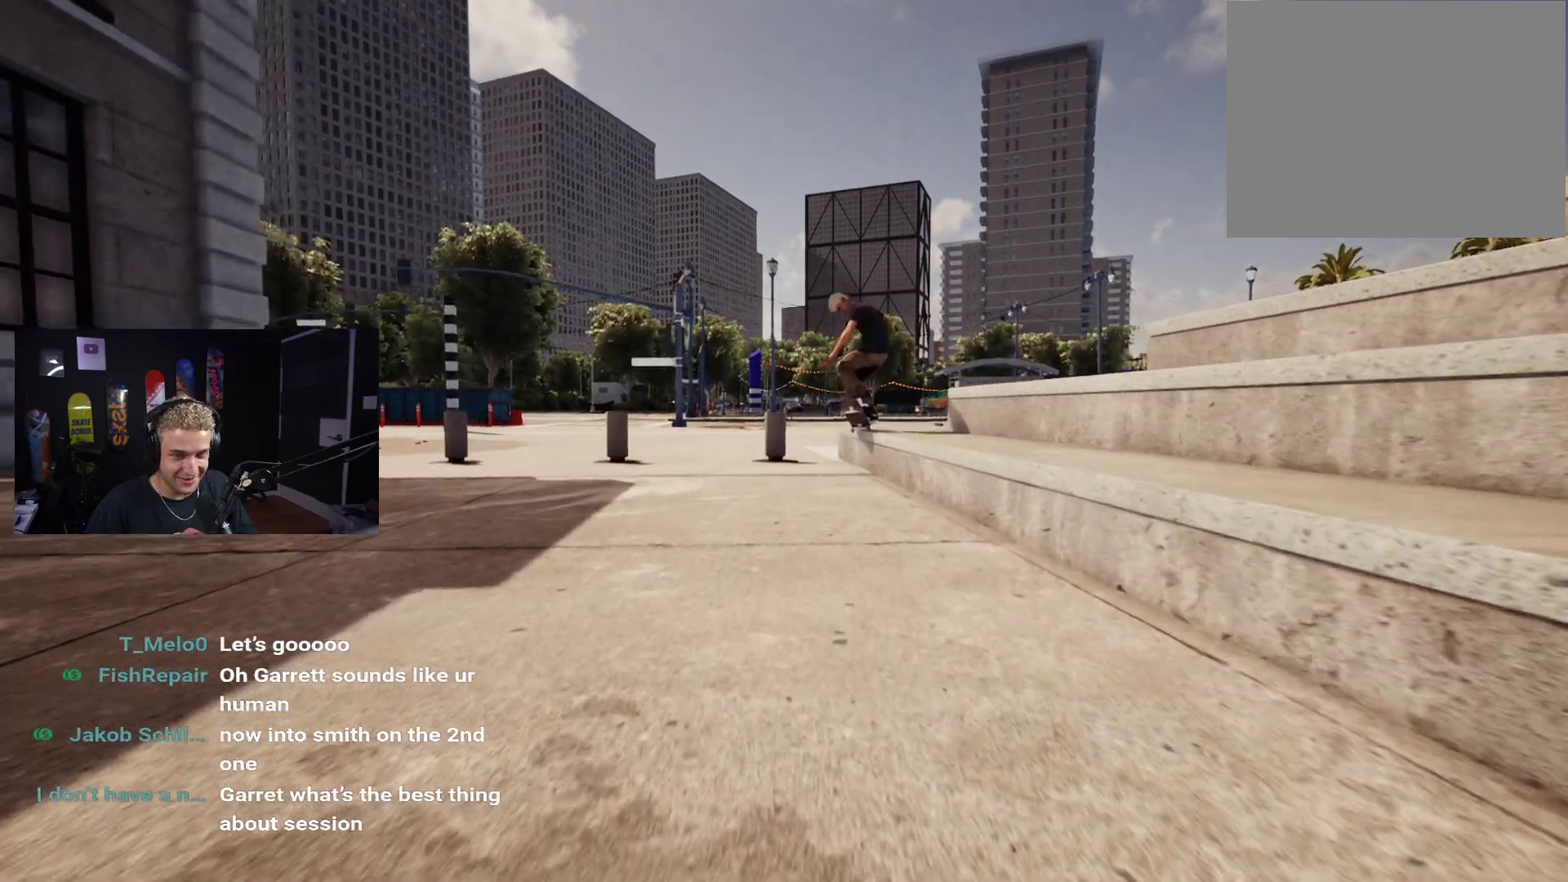
{"buttons": [], "left_stick": "up-right", "right_stick": "center", "events": [[283, "right_stick", "up-right"], [417, "right_stick", "center"]]}
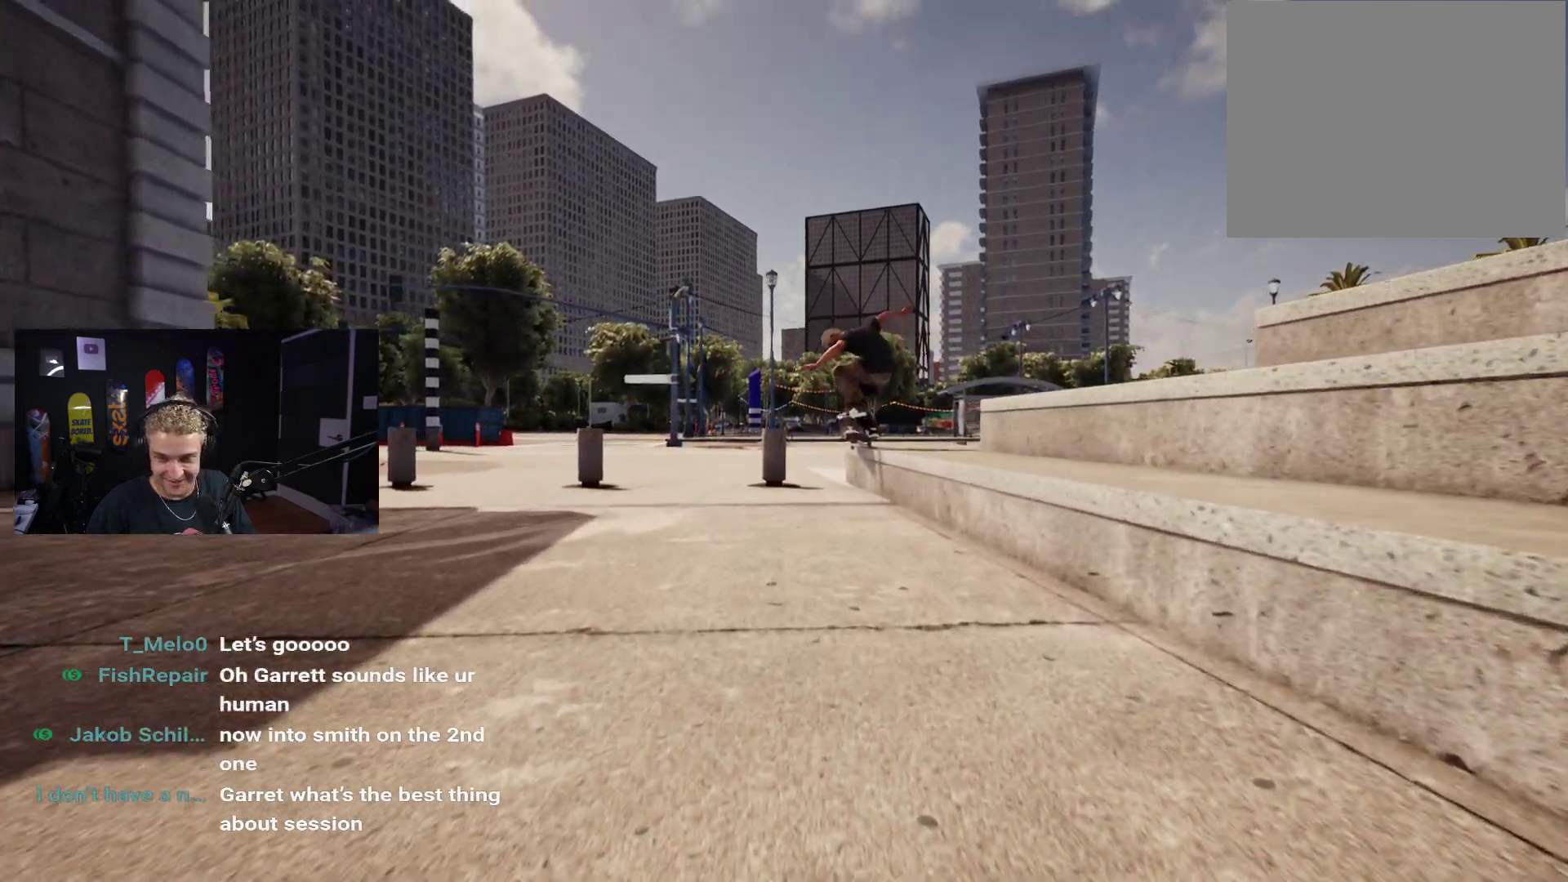
{"buttons": [], "left_stick": "up-right", "right_stick": "center", "events": []}
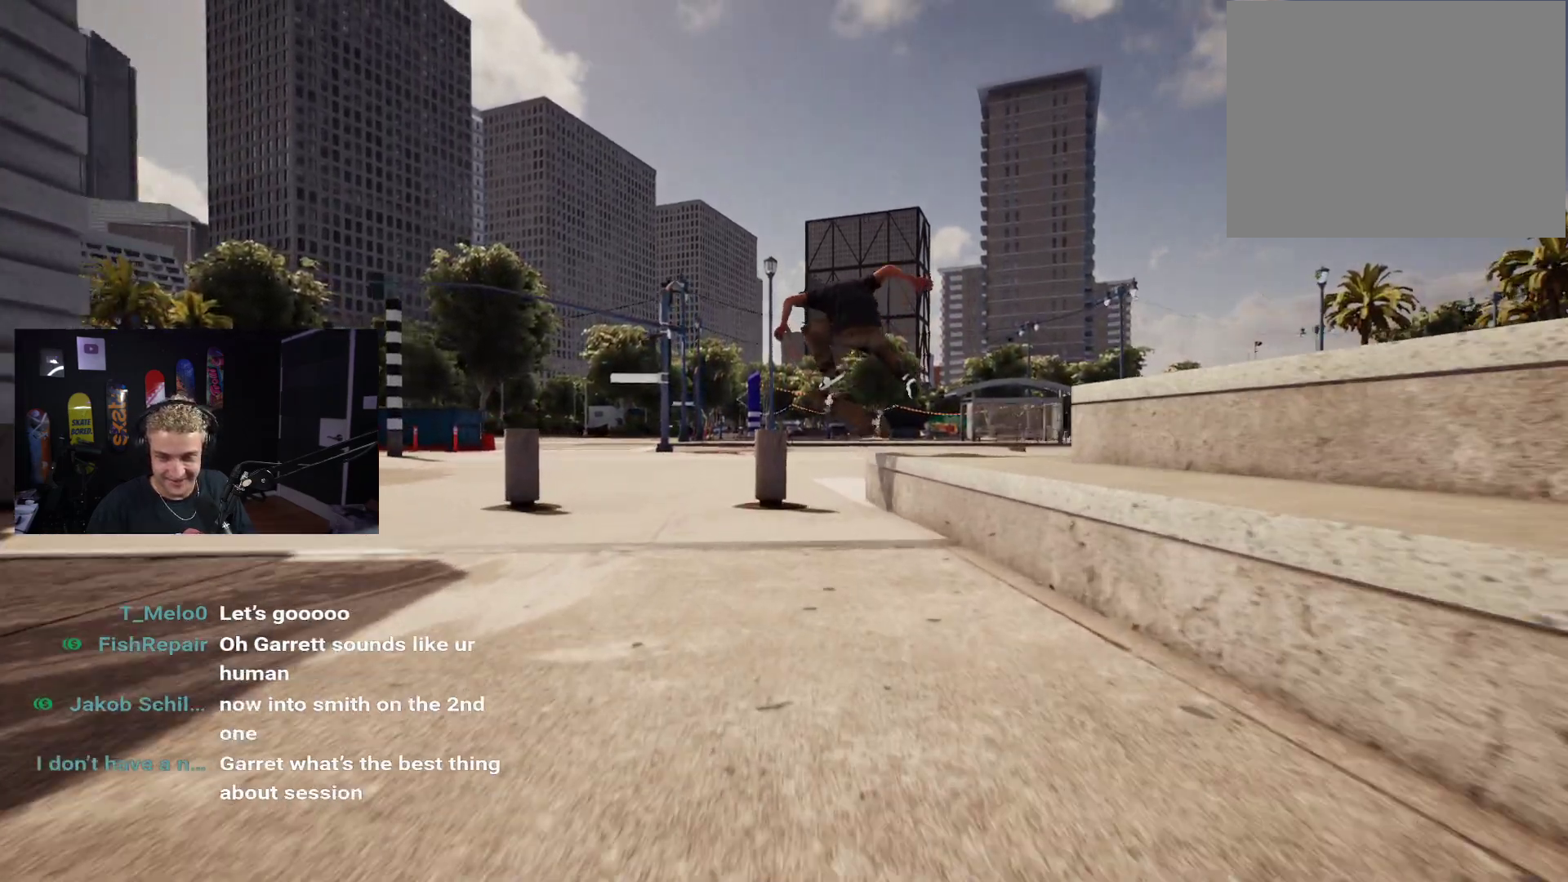
{"buttons": [], "left_stick": "up-right", "right_stick": "down", "events": [[83, "right_stick", "up-right"], [233, "right_stick", "center"], [500, "right_stick", "down"]]}
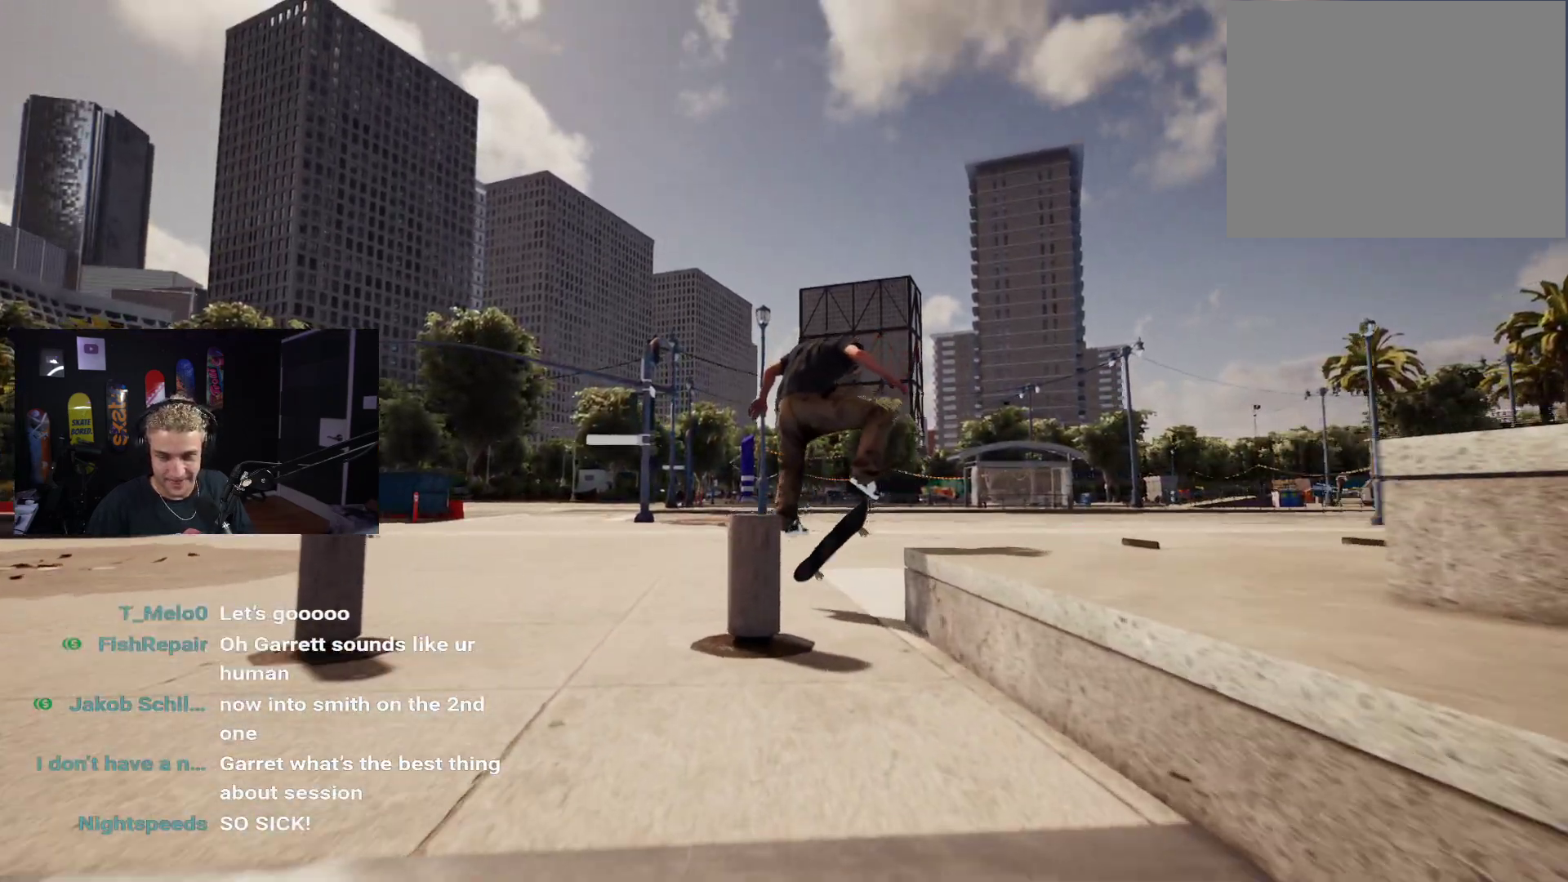
{"buttons": [], "left_stick": "center", "right_stick": "center", "events": [[167, "right_stick", "down-right"], [350, "right_stick", "center"], [367, "left_stick", "center"]]}
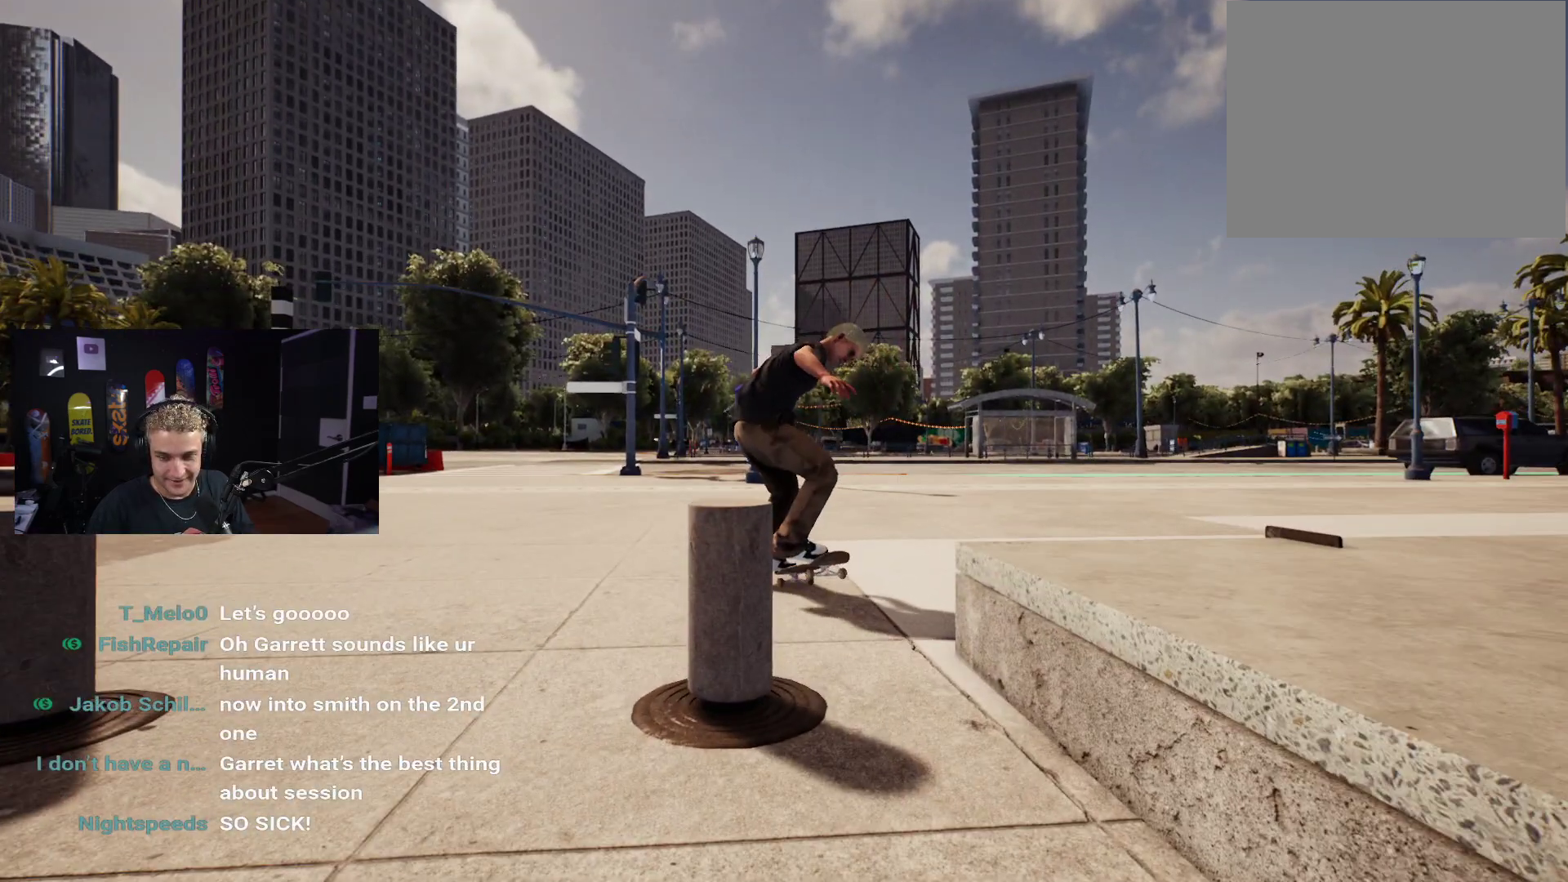
{"buttons": [], "left_stick": "center", "right_stick": "center", "events": []}
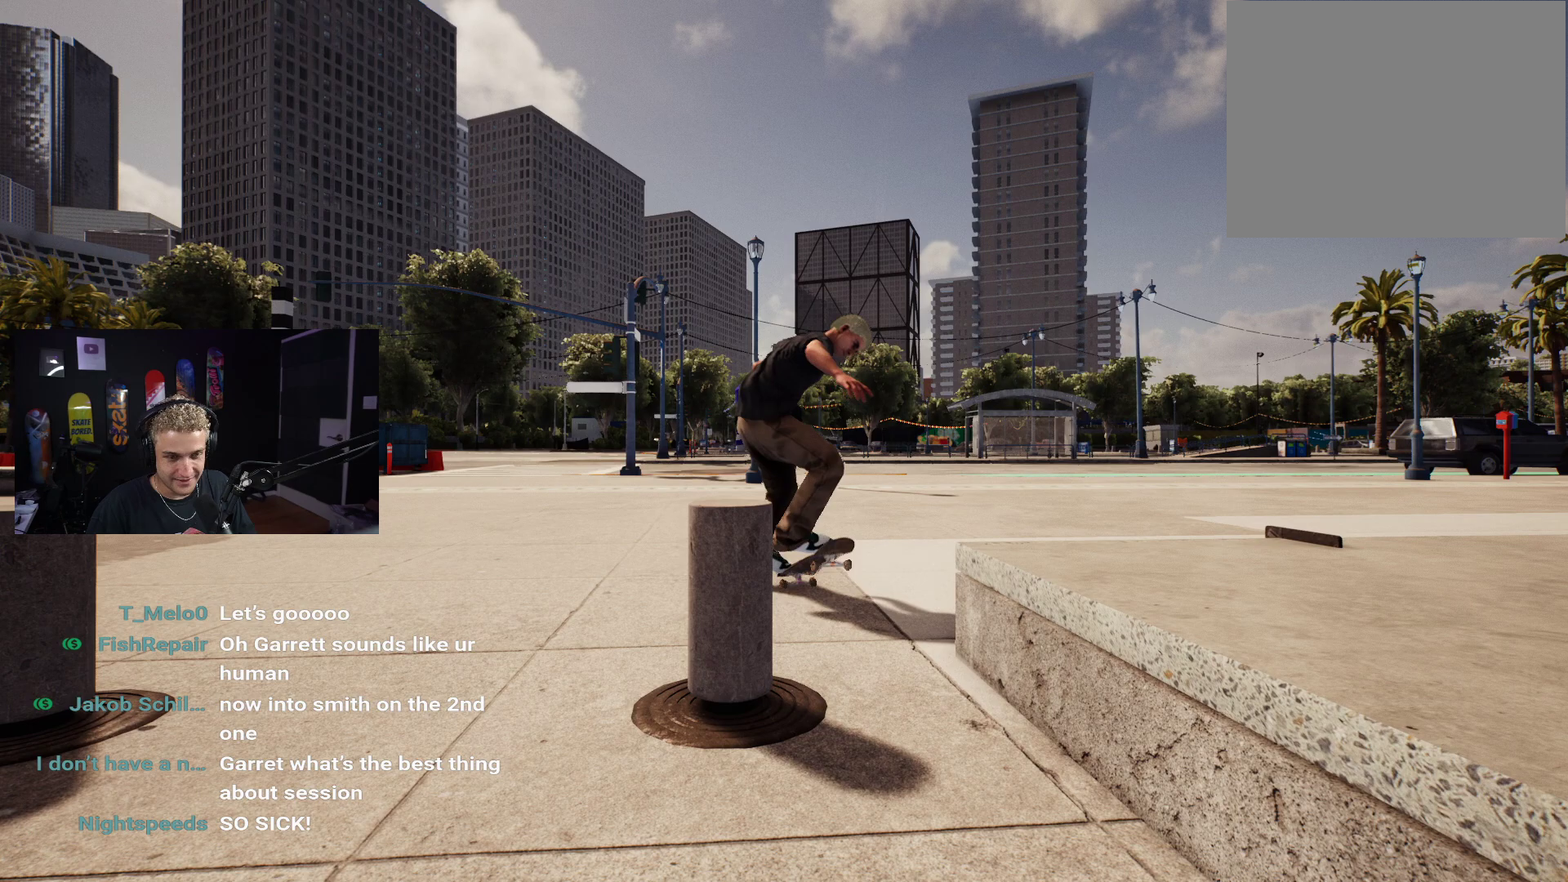
{"buttons": [], "left_stick": "center", "right_stick": "center", "events": []}
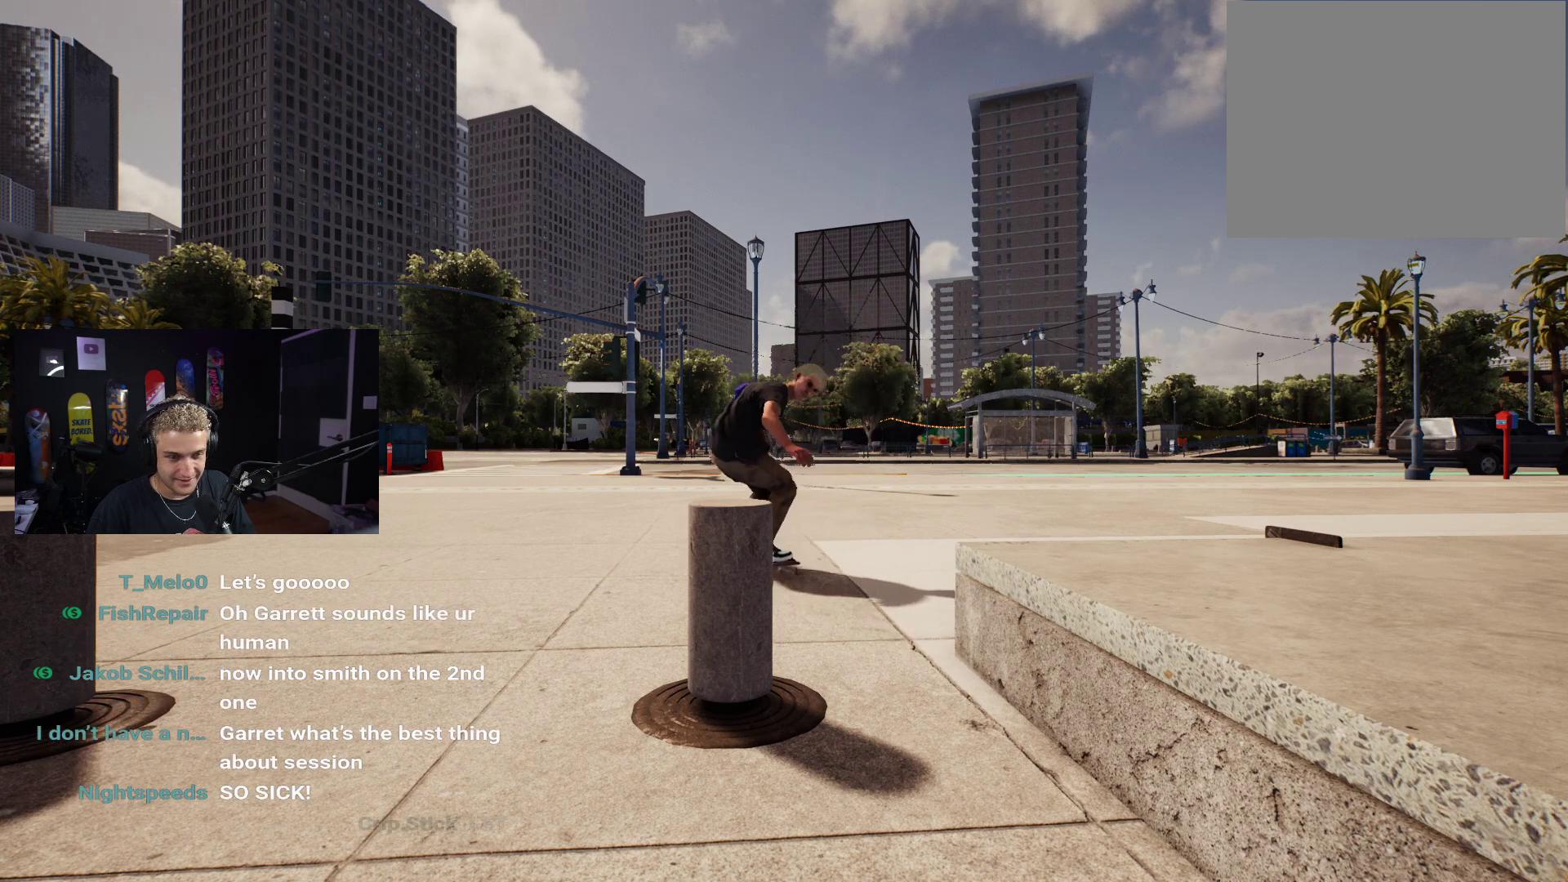
{"buttons": [], "left_stick": "center", "right_stick": "center", "events": []}
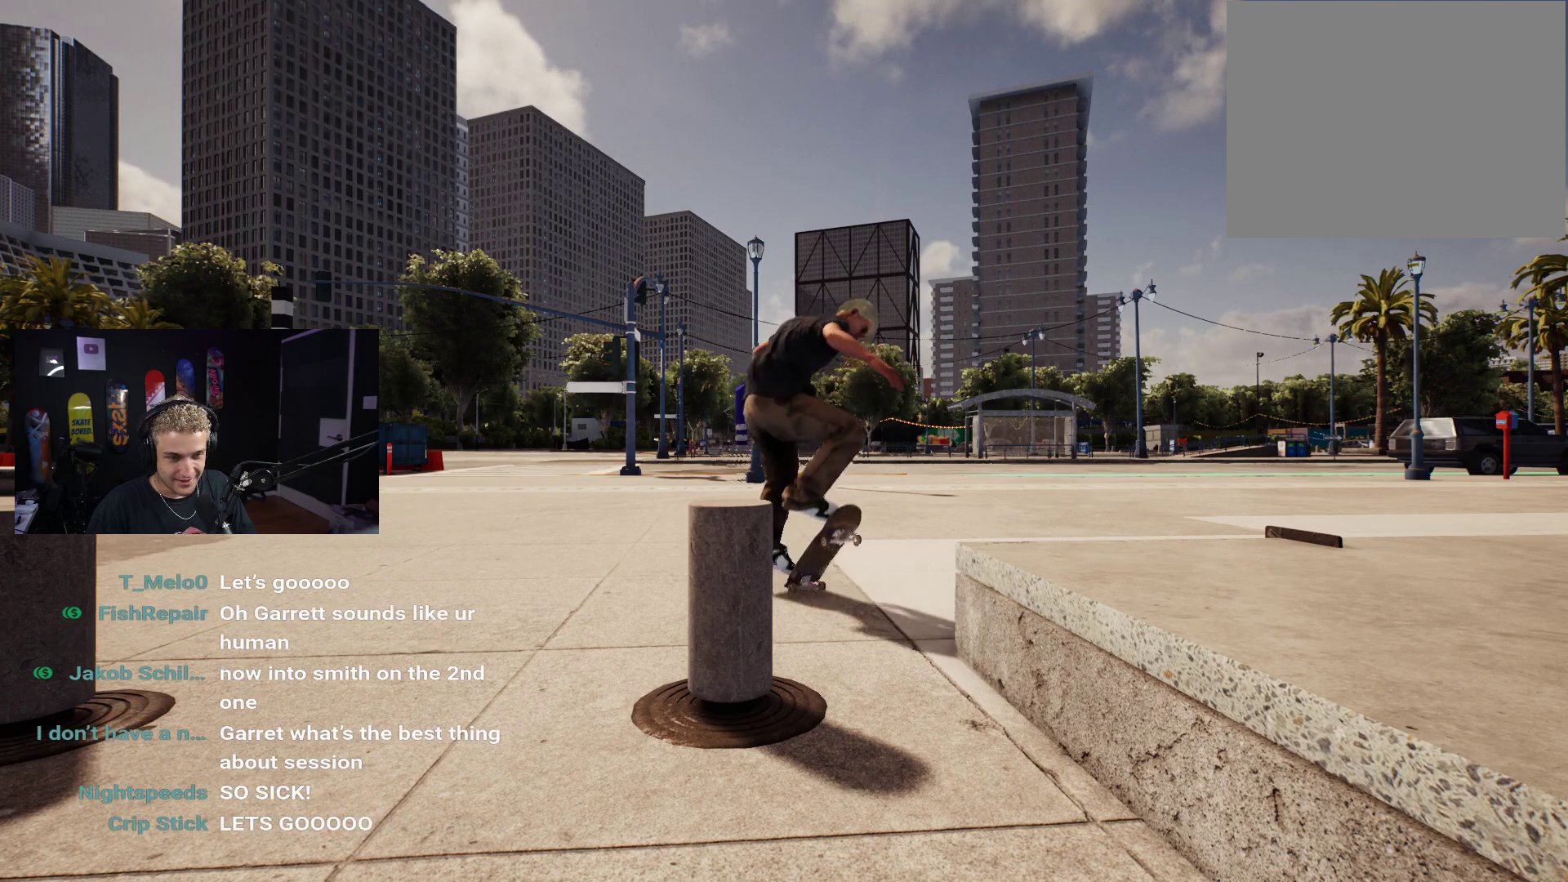
{"buttons": [], "left_stick": "down-right", "right_stick": "center", "events": [[83, "left_stick", "down-right"]]}
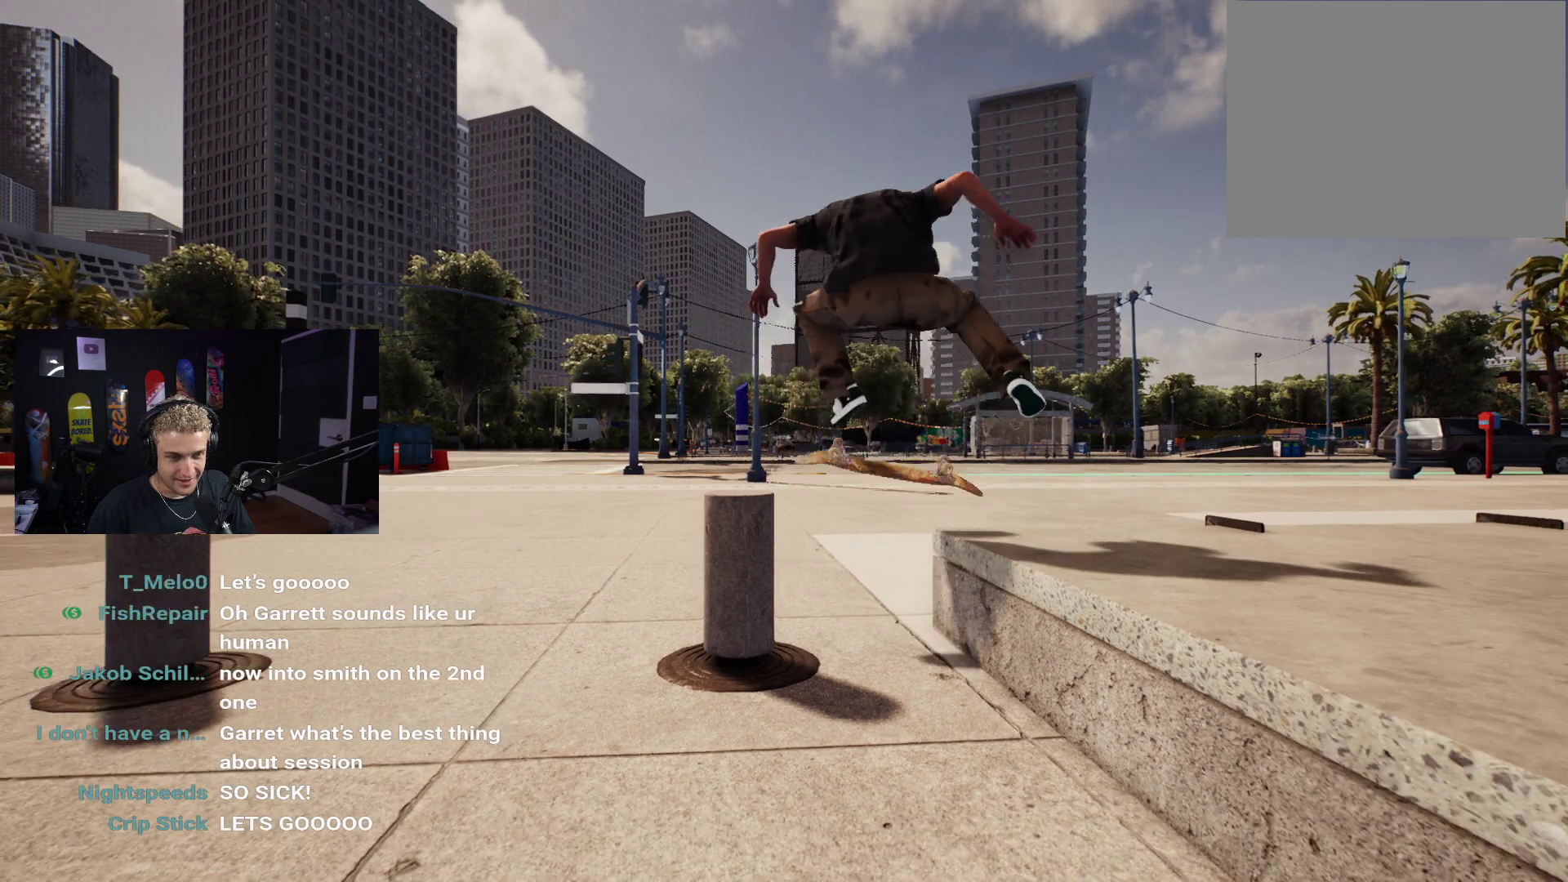
{"buttons": [], "left_stick": "down-right", "right_stick": "center", "events": []}
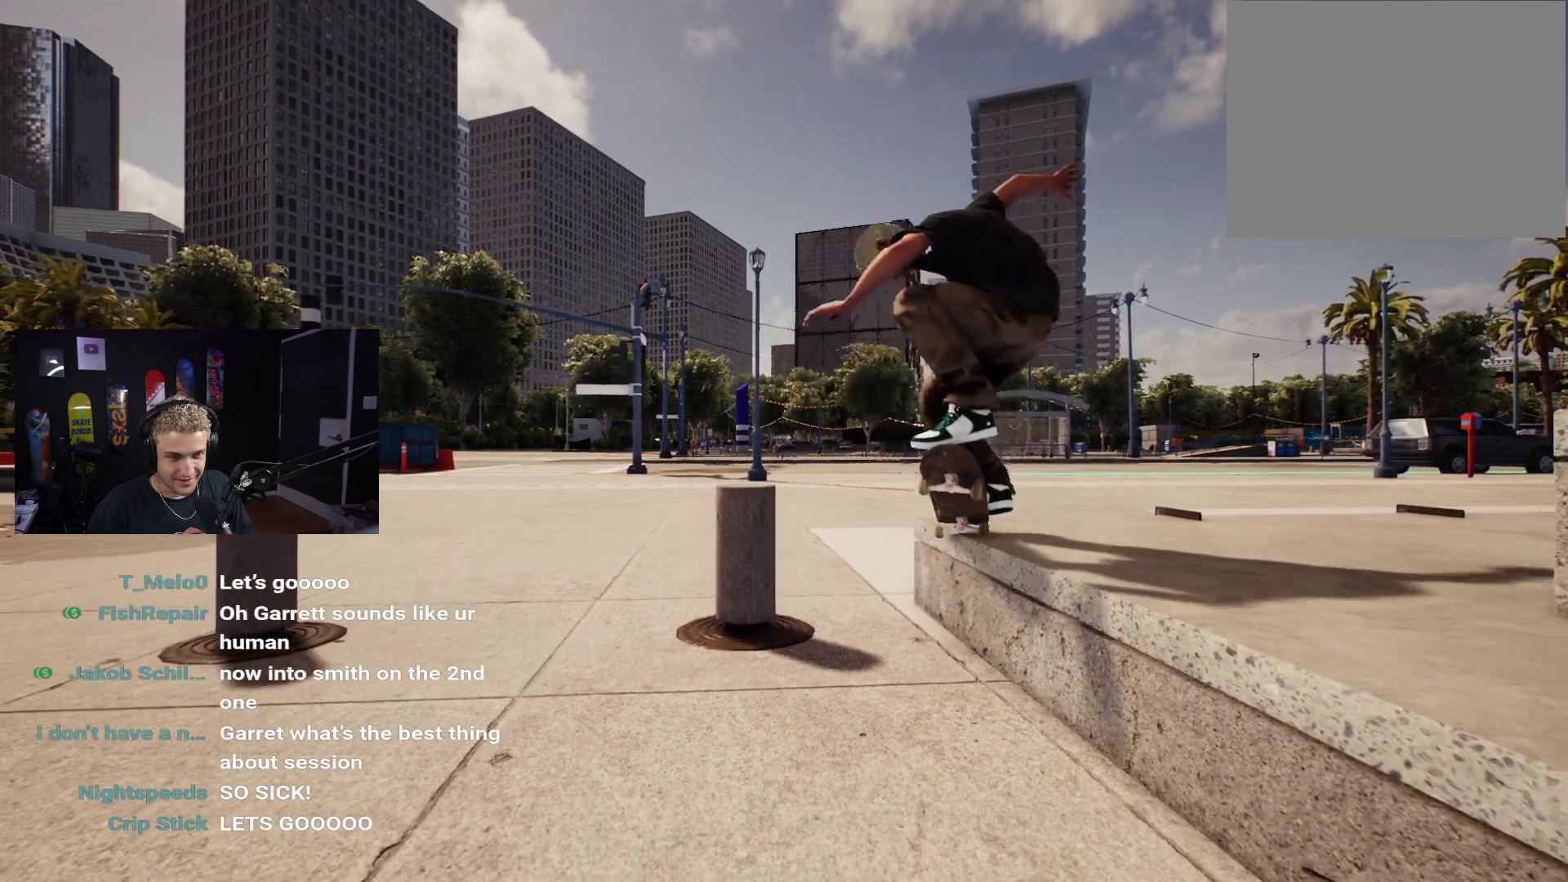
{"buttons": [], "left_stick": "down-right", "right_stick": "center", "events": []}
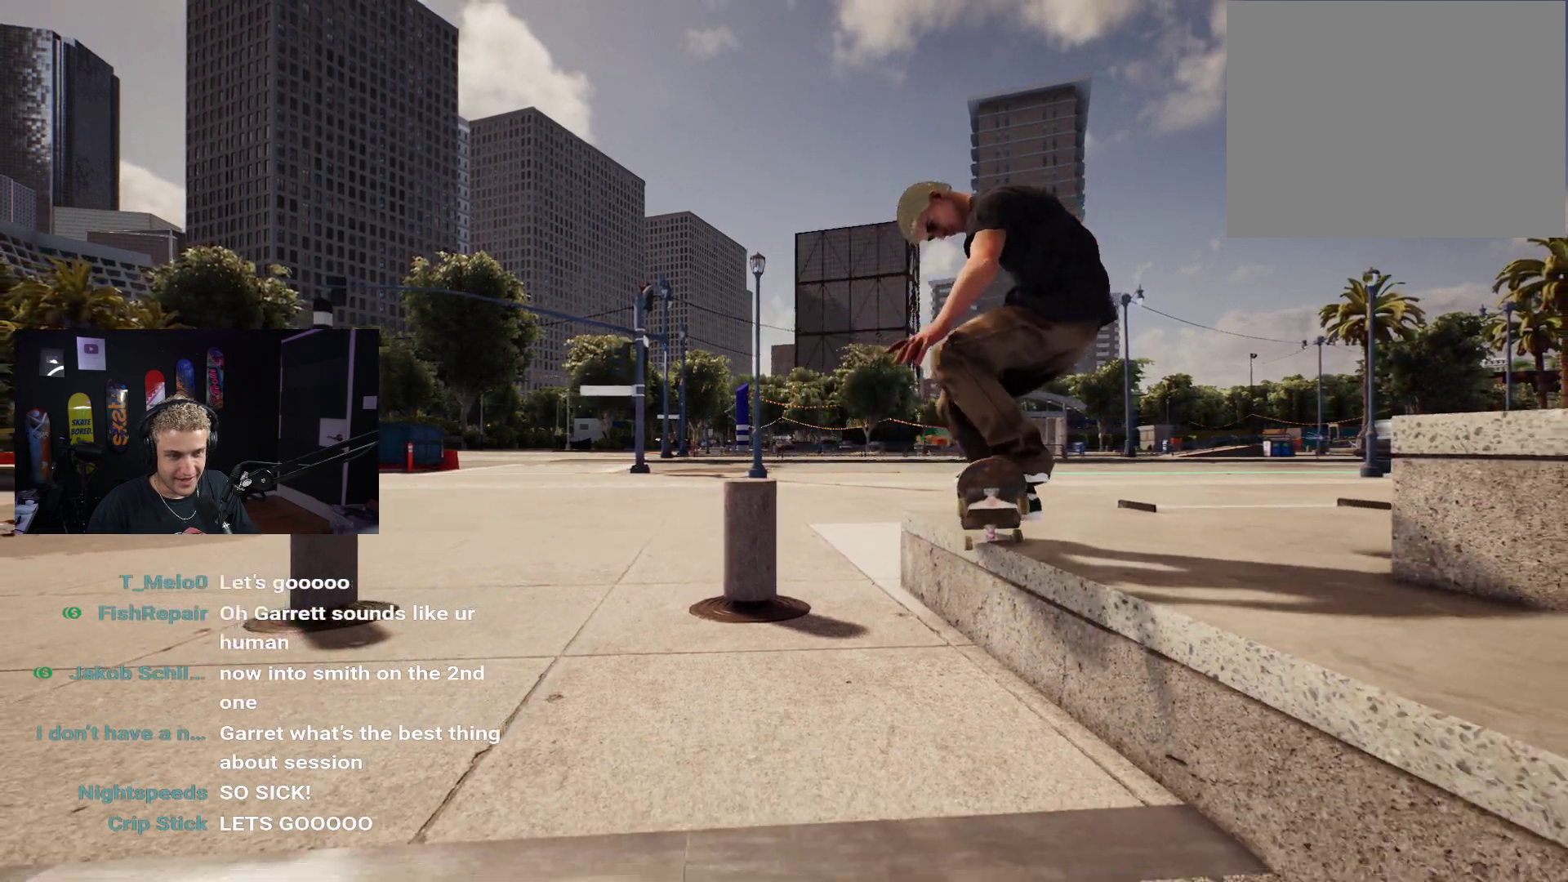
{"buttons": [], "left_stick": "center", "right_stick": "center", "events": [[167, "left_stick", "center"]]}
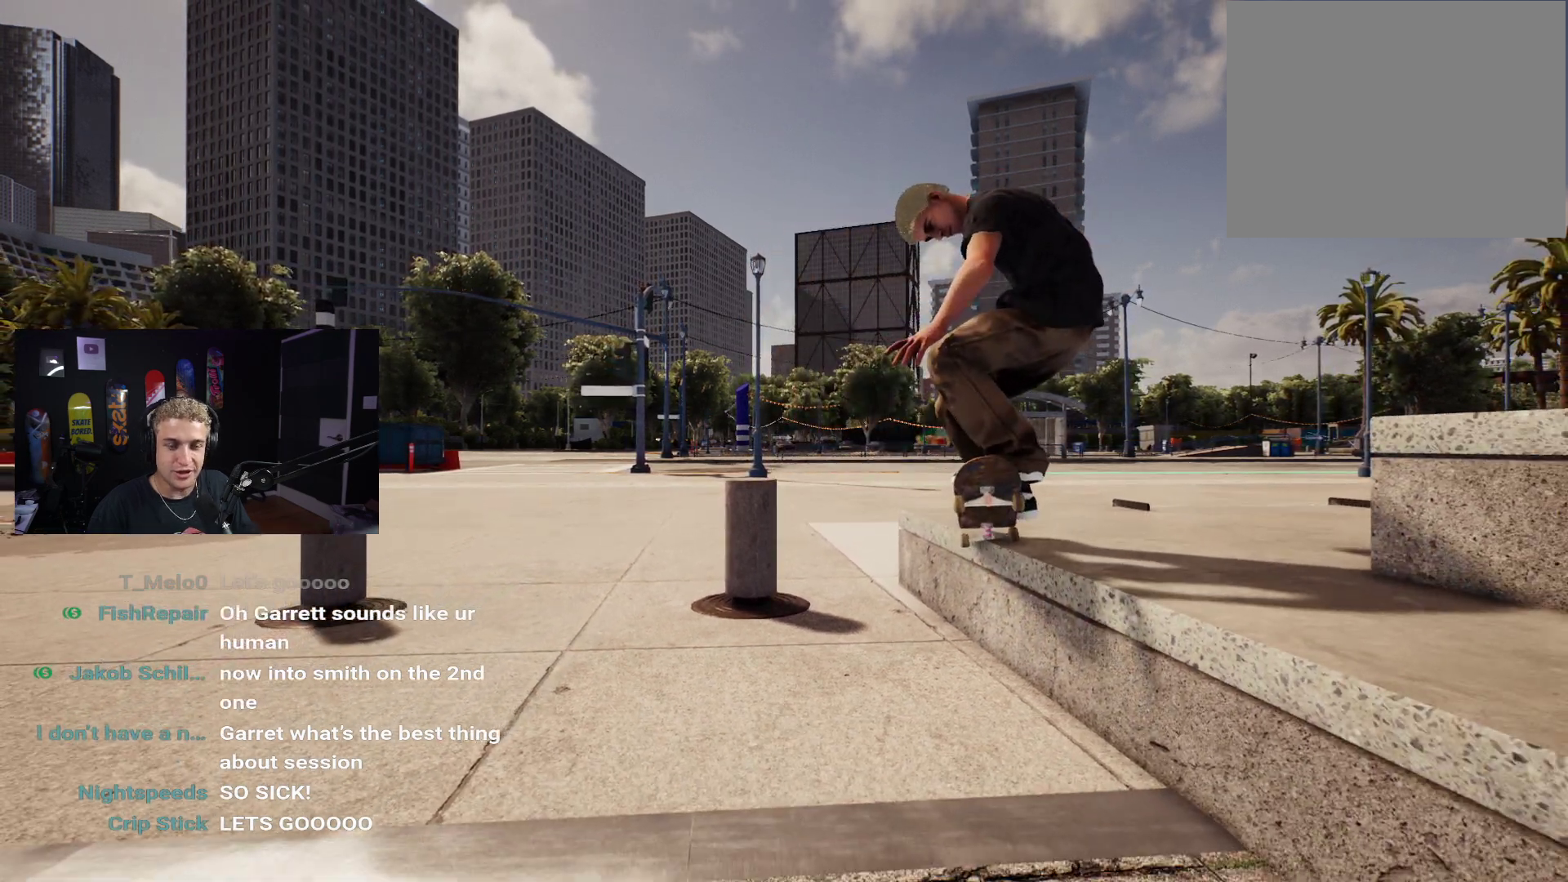
{"buttons": [], "left_stick": "center", "right_stick": "center", "events": []}
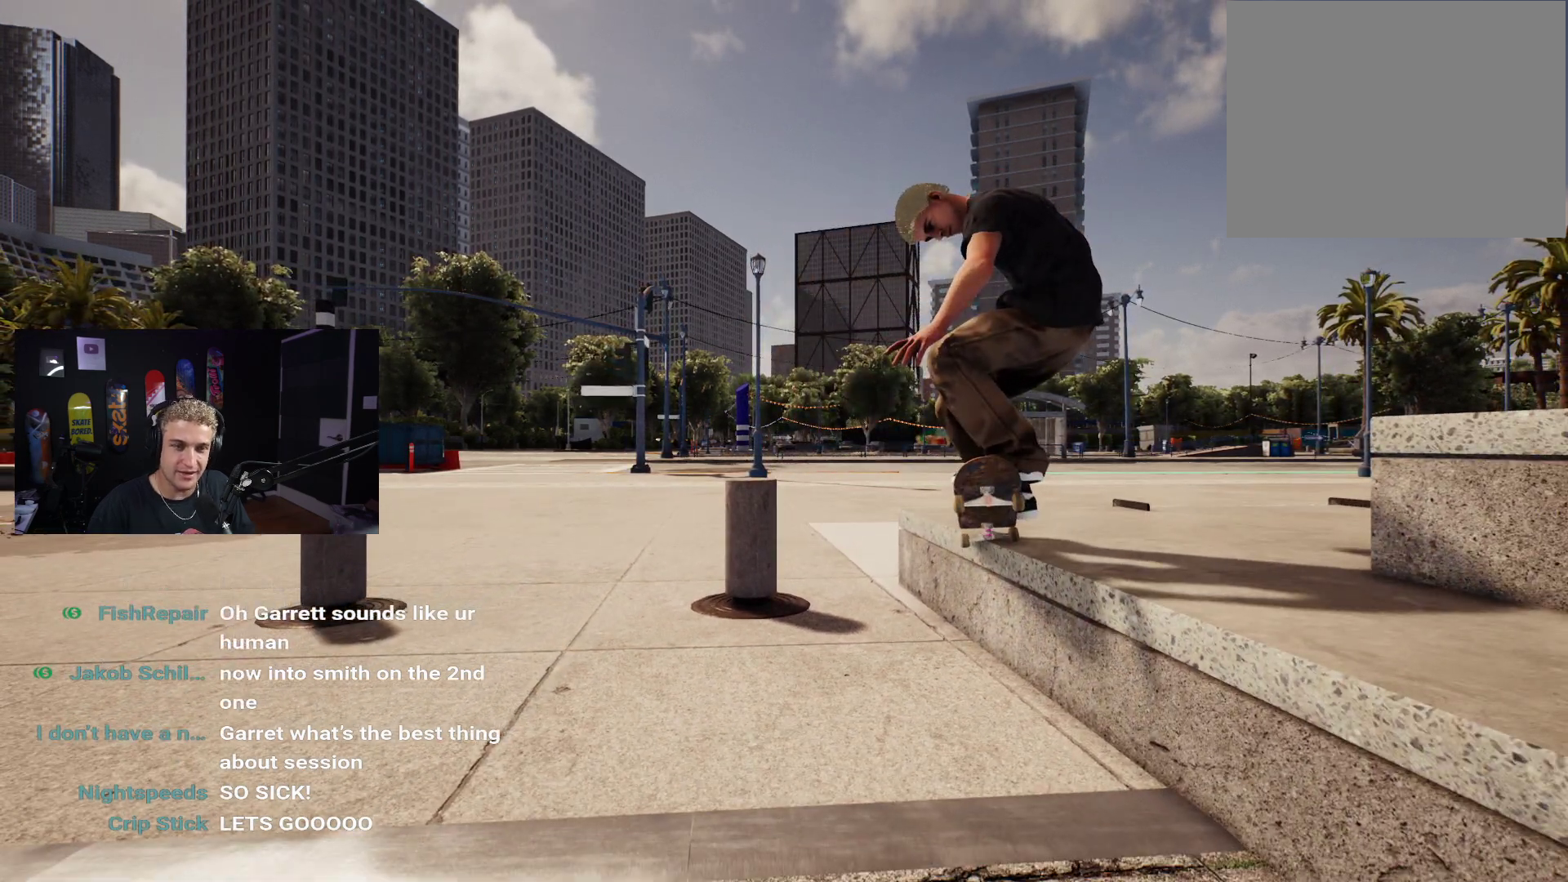
{"buttons": [], "left_stick": "center", "right_stick": "center", "events": []}
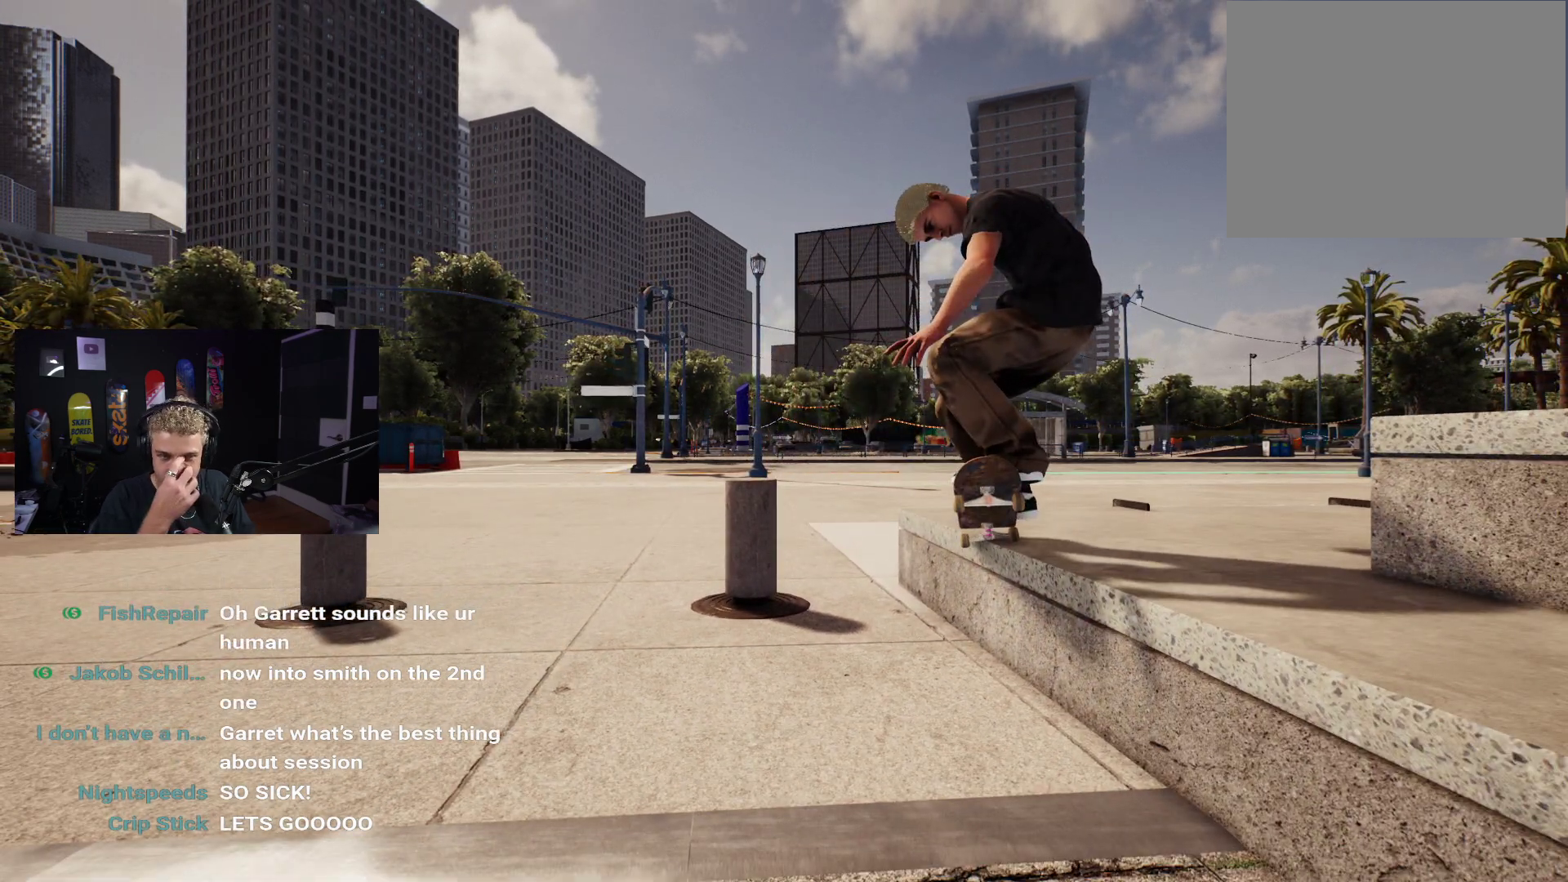
{"buttons": [], "left_stick": "center", "right_stick": "center", "events": []}
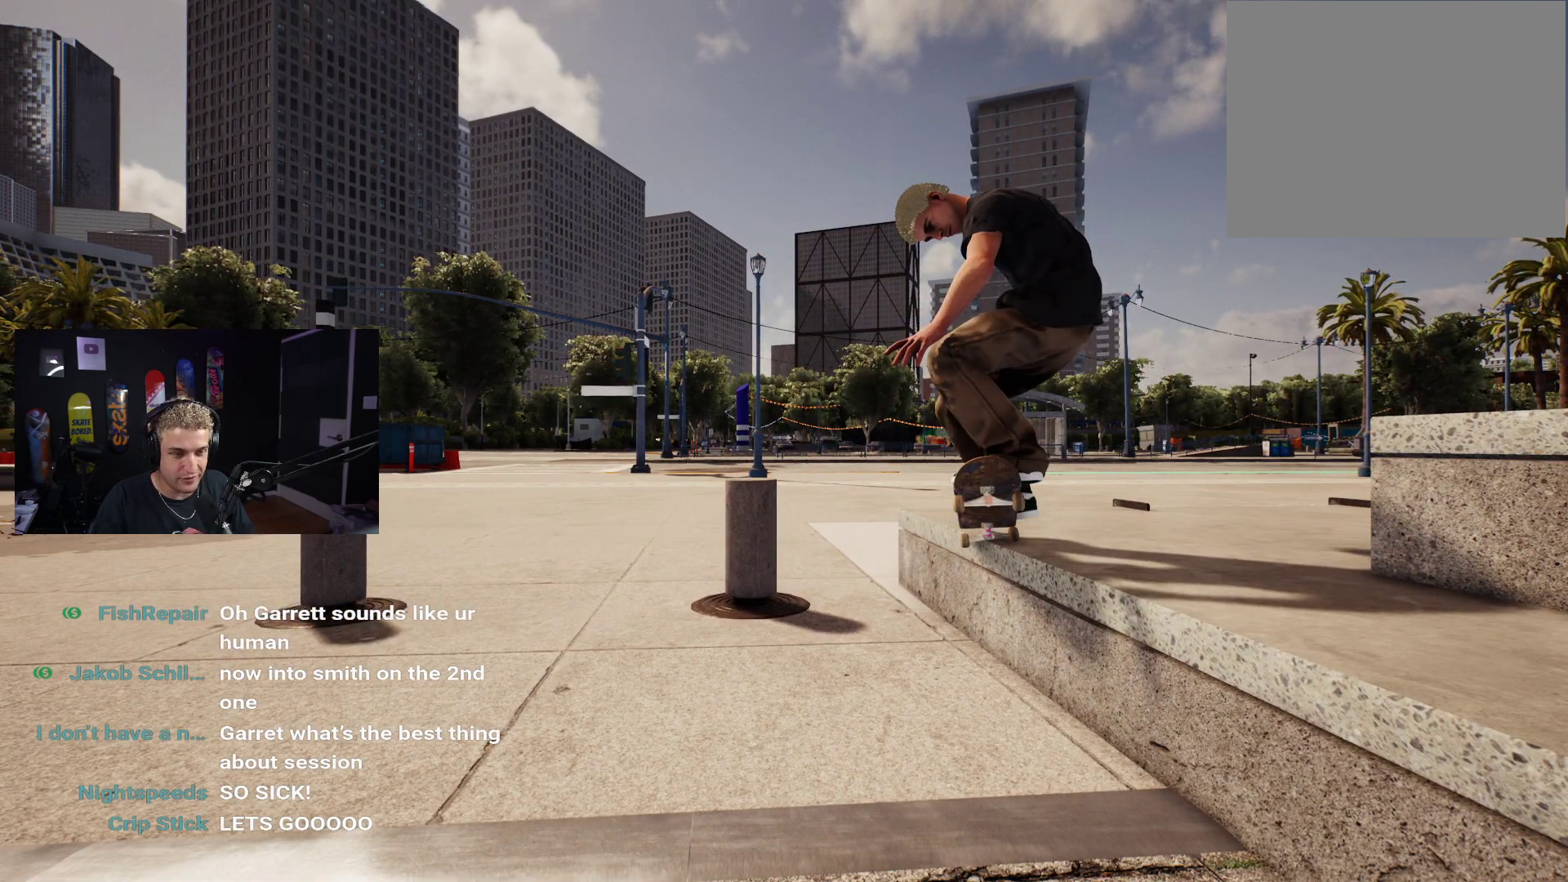
{"buttons": [], "left_stick": "center", "right_stick": "center", "events": []}
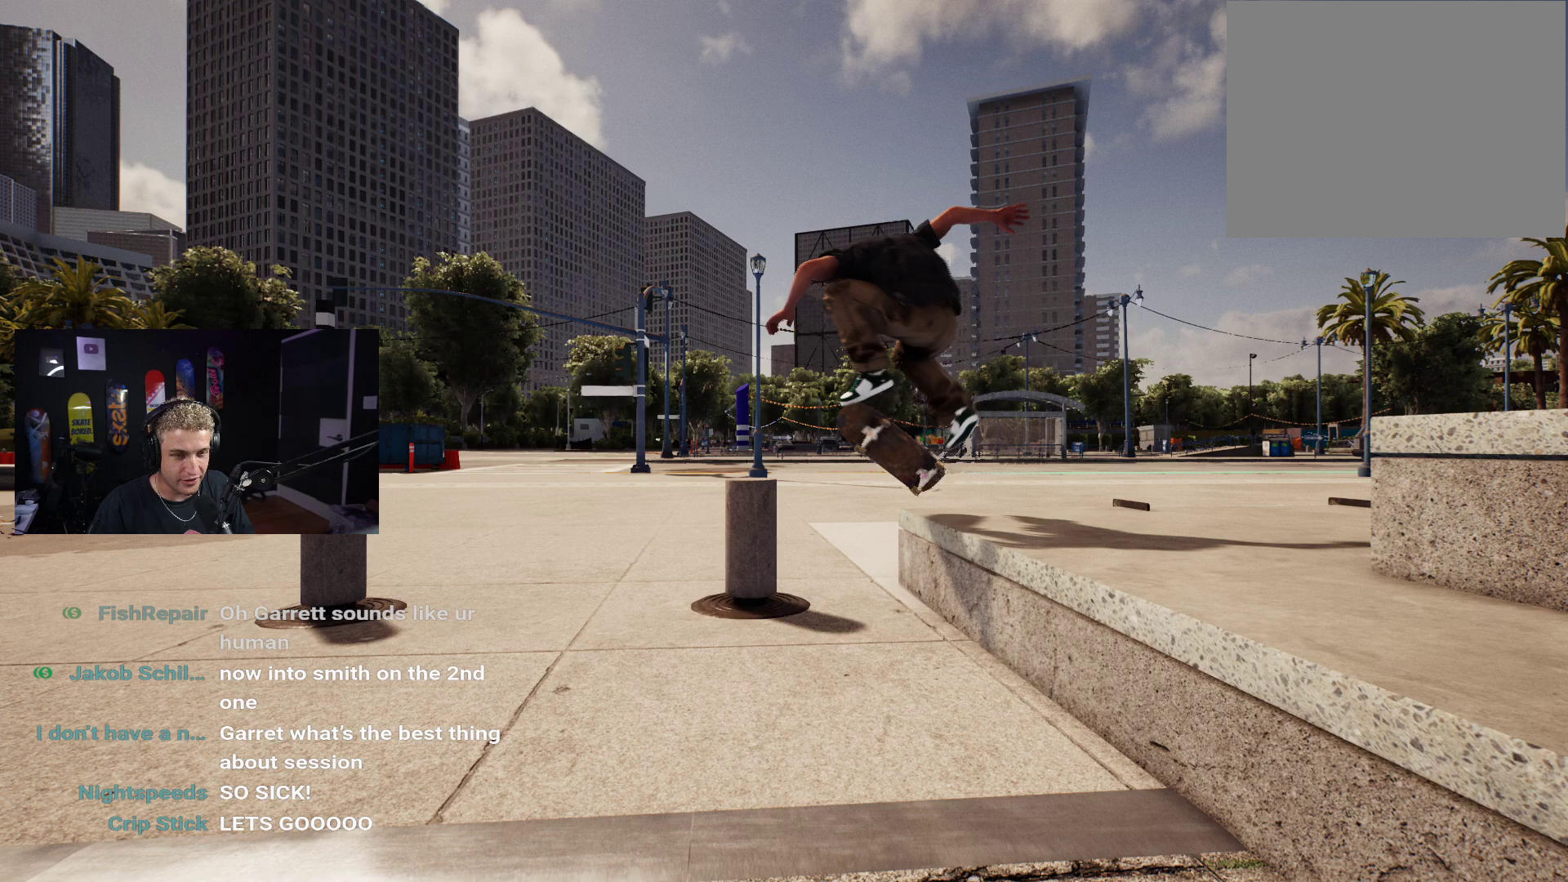
{"buttons": [], "left_stick": "center", "right_stick": "center", "events": []}
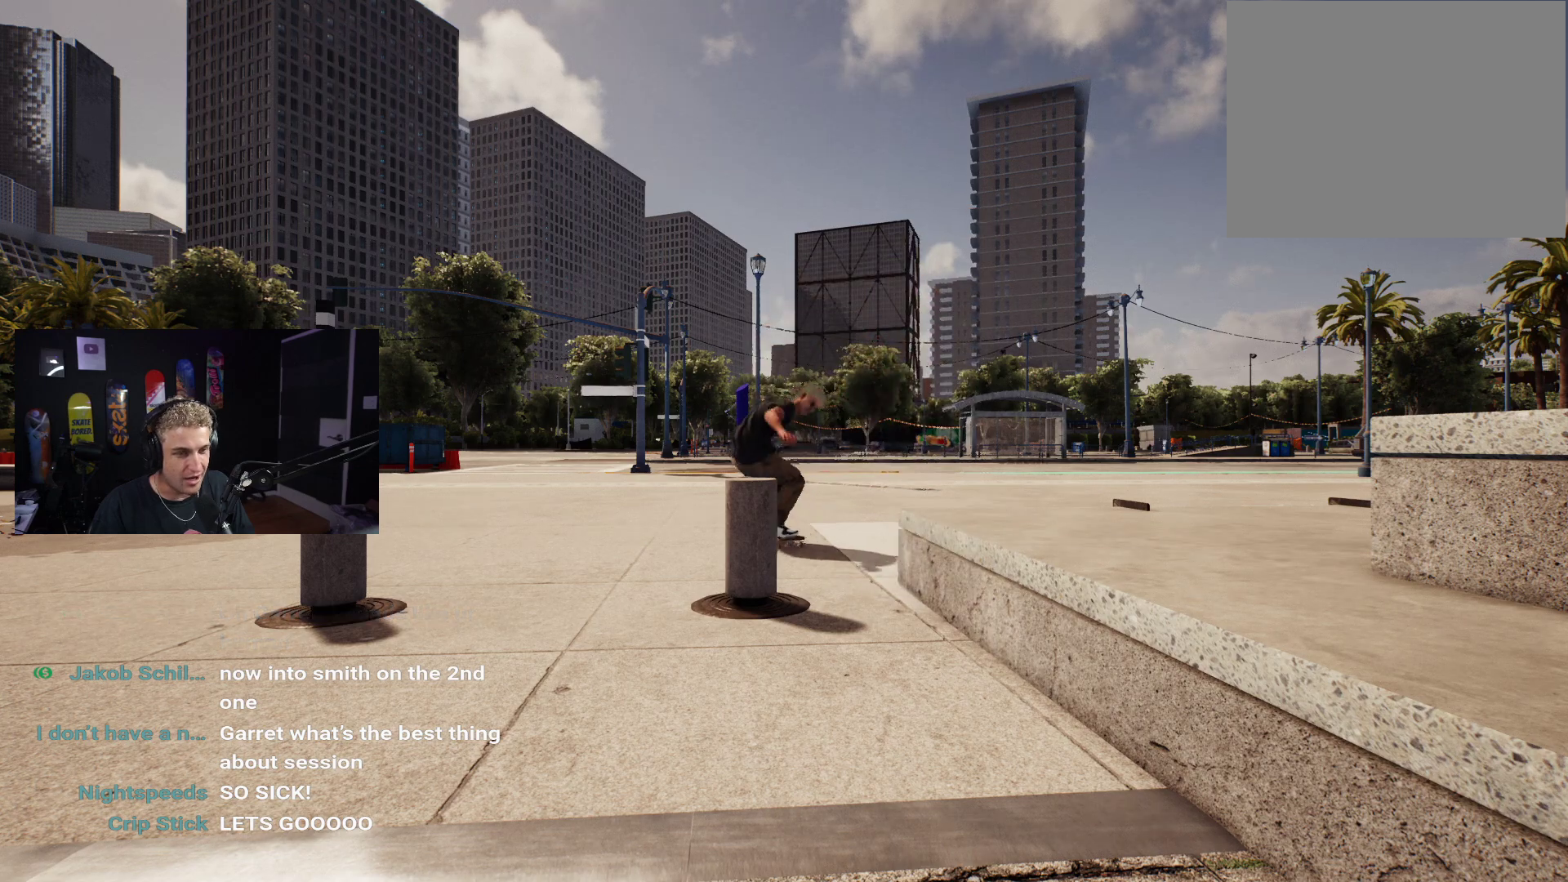
{"buttons": [], "left_stick": "center", "right_stick": "center", "events": [[267, "right_stick", "right"], [400, "right_stick", "center"]]}
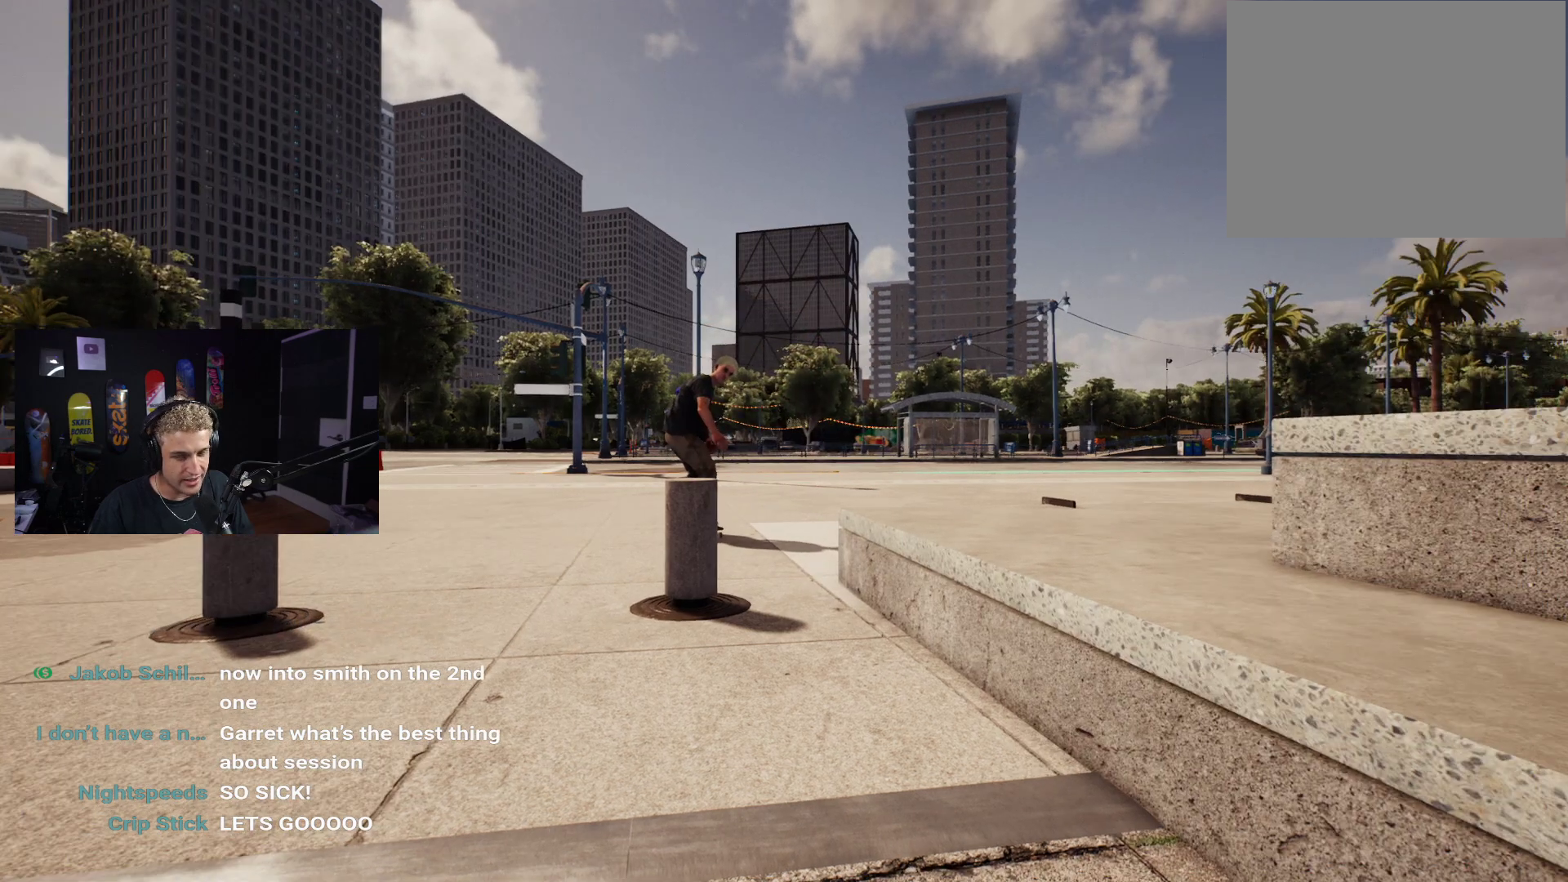
{"buttons": [], "left_stick": "center", "right_stick": "center", "events": [[283, "left_stick", "left"], [450, "left_stick", "center"]]}
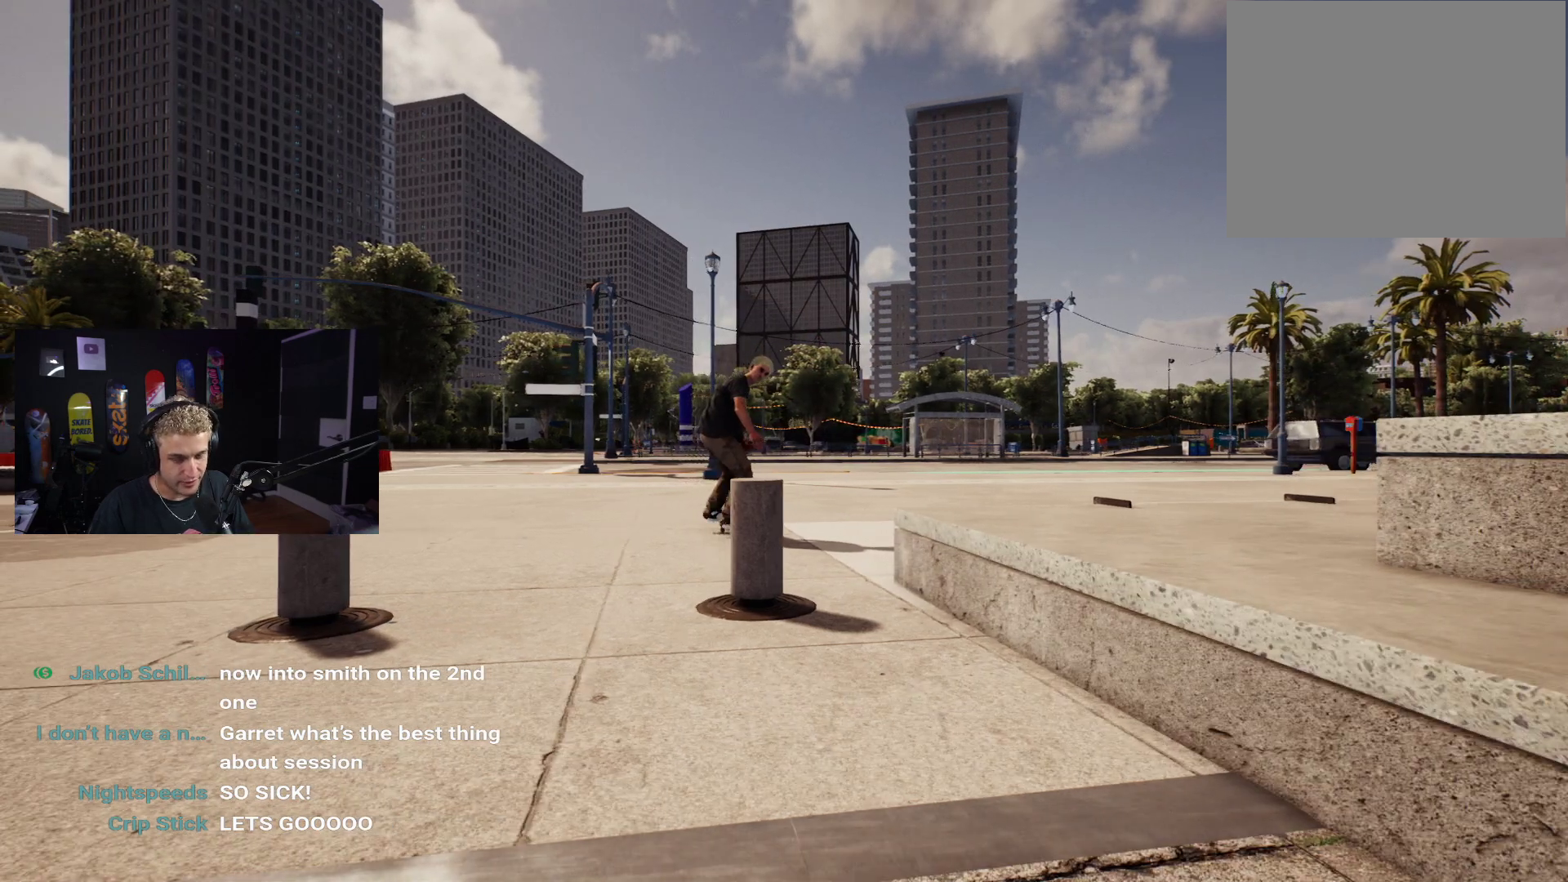
{"buttons": [], "left_stick": "center", "right_stick": "center", "events": []}